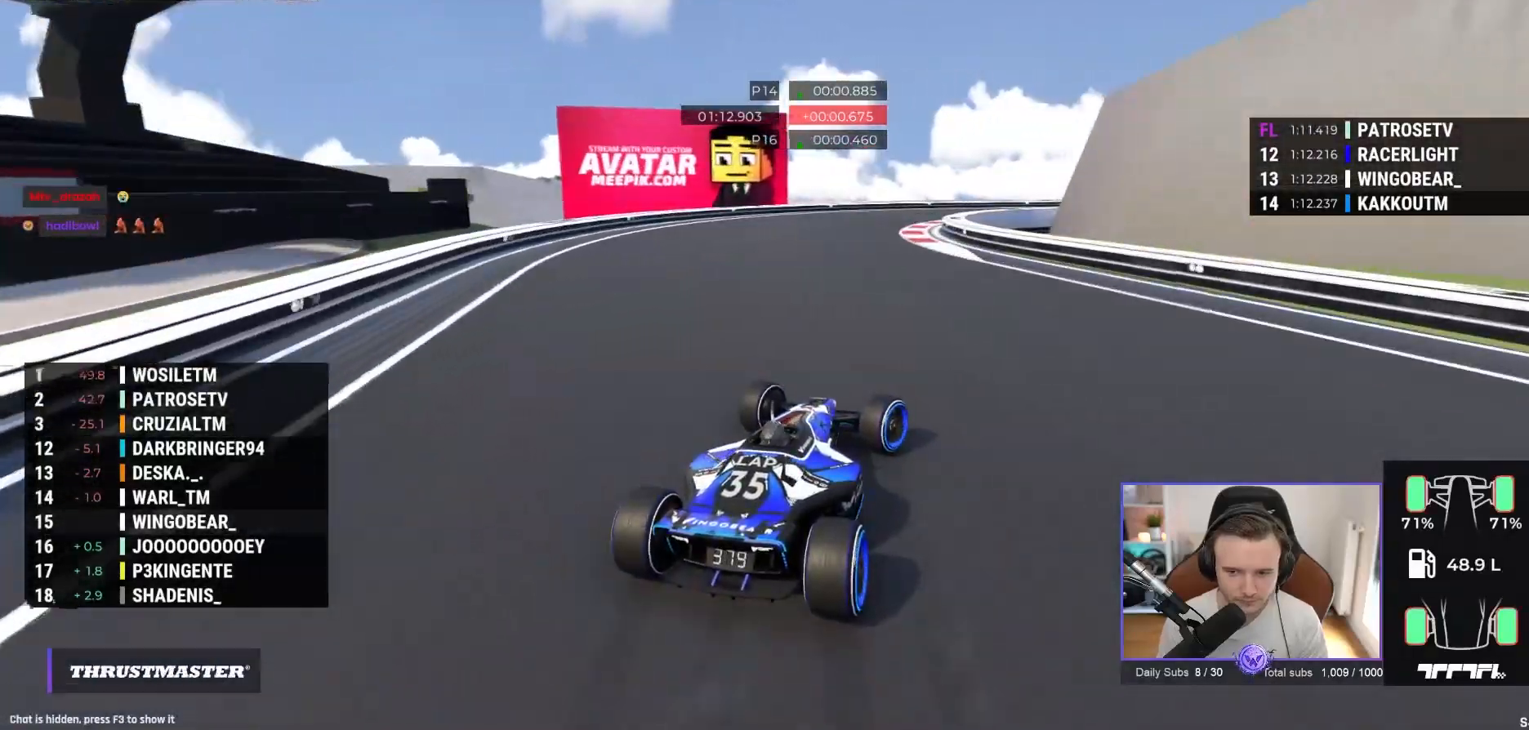
Gameplay with a controller (Xbox layout); each line is a JSON object with the inputs held at the frame after it. "events" lists button and stick changes between this image and that frame as [ms after this image, input, new state], when the widget could be followed in between. Not read: right_stick.
{"buttons": ["A"], "left_stick": "right", "events": []}
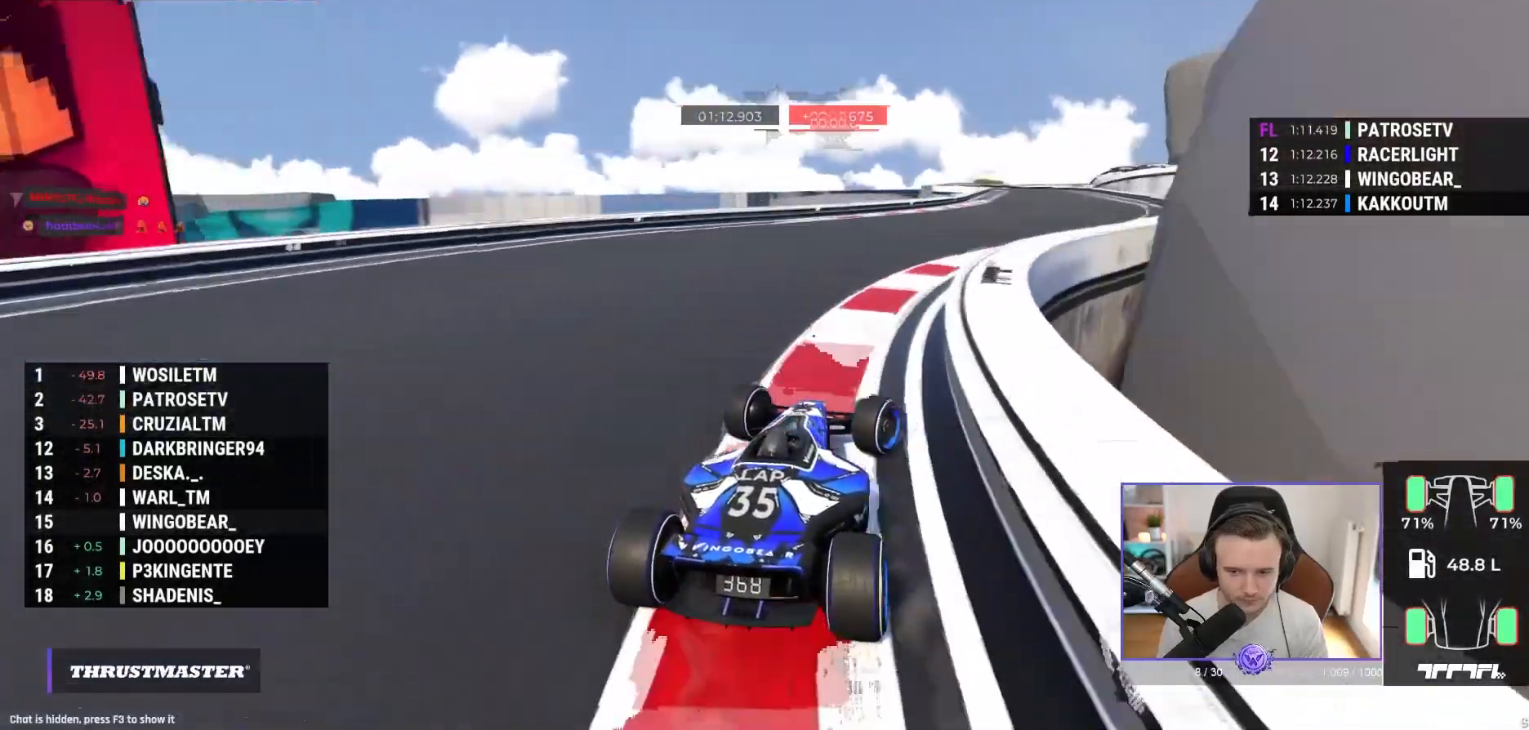
{"buttons": ["A"], "left_stick": "center", "events": [[267, "left_stick", "left"], [333, "left_stick", "center"]]}
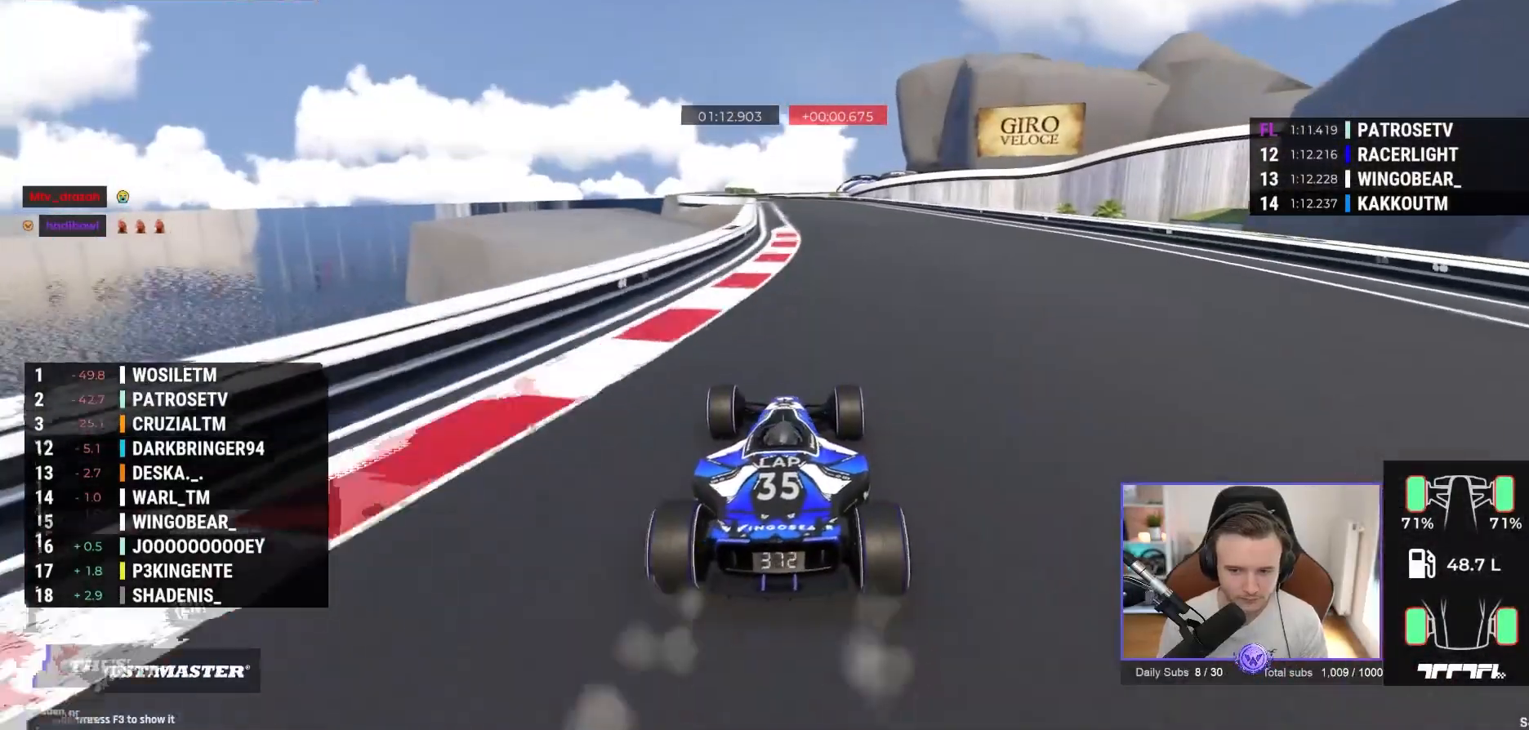
{"buttons": ["A"], "left_stick": "center", "events": [[67, "left_stick", "left"], [183, "left_stick", "center"]]}
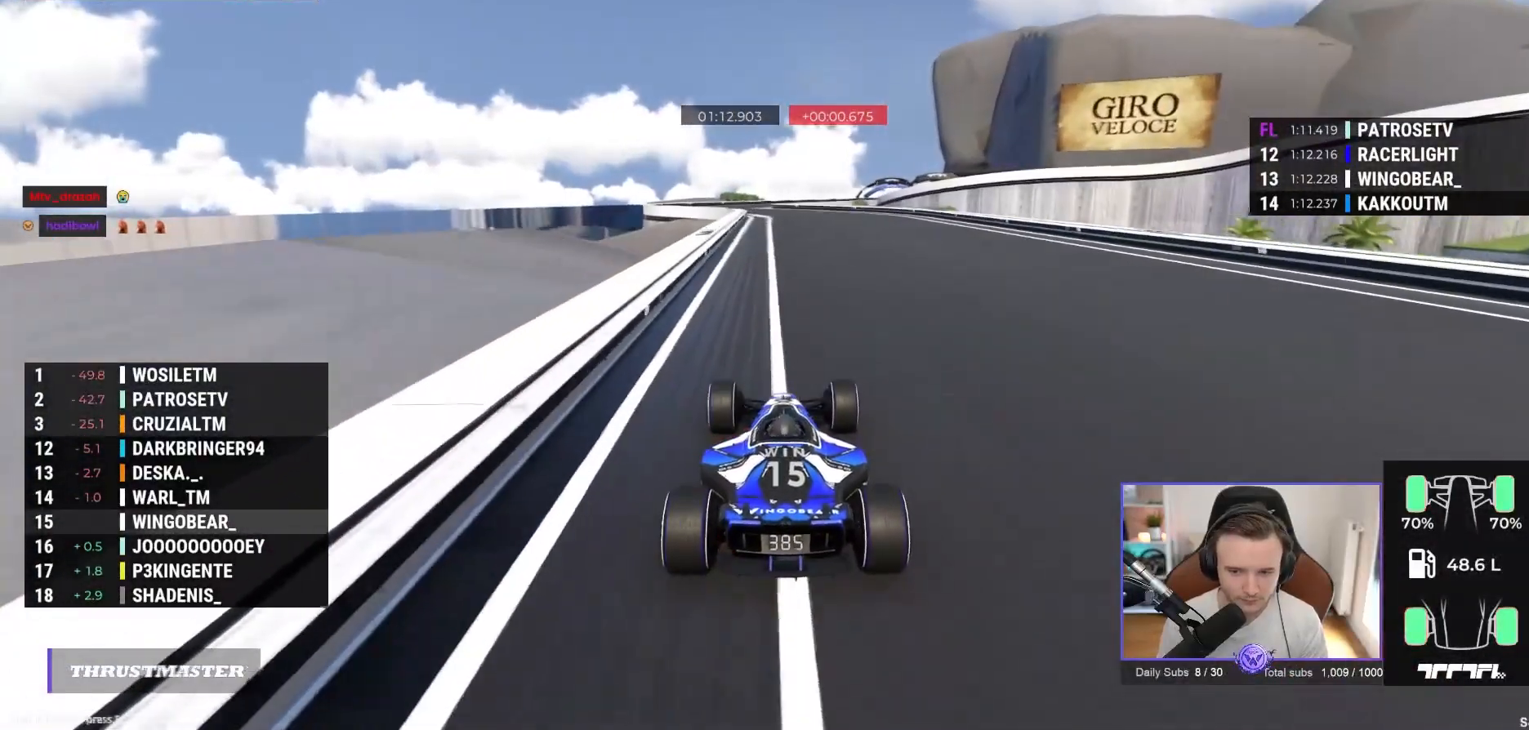
{"buttons": ["A"], "left_stick": "left", "events": [[367, "left_stick", "left"]]}
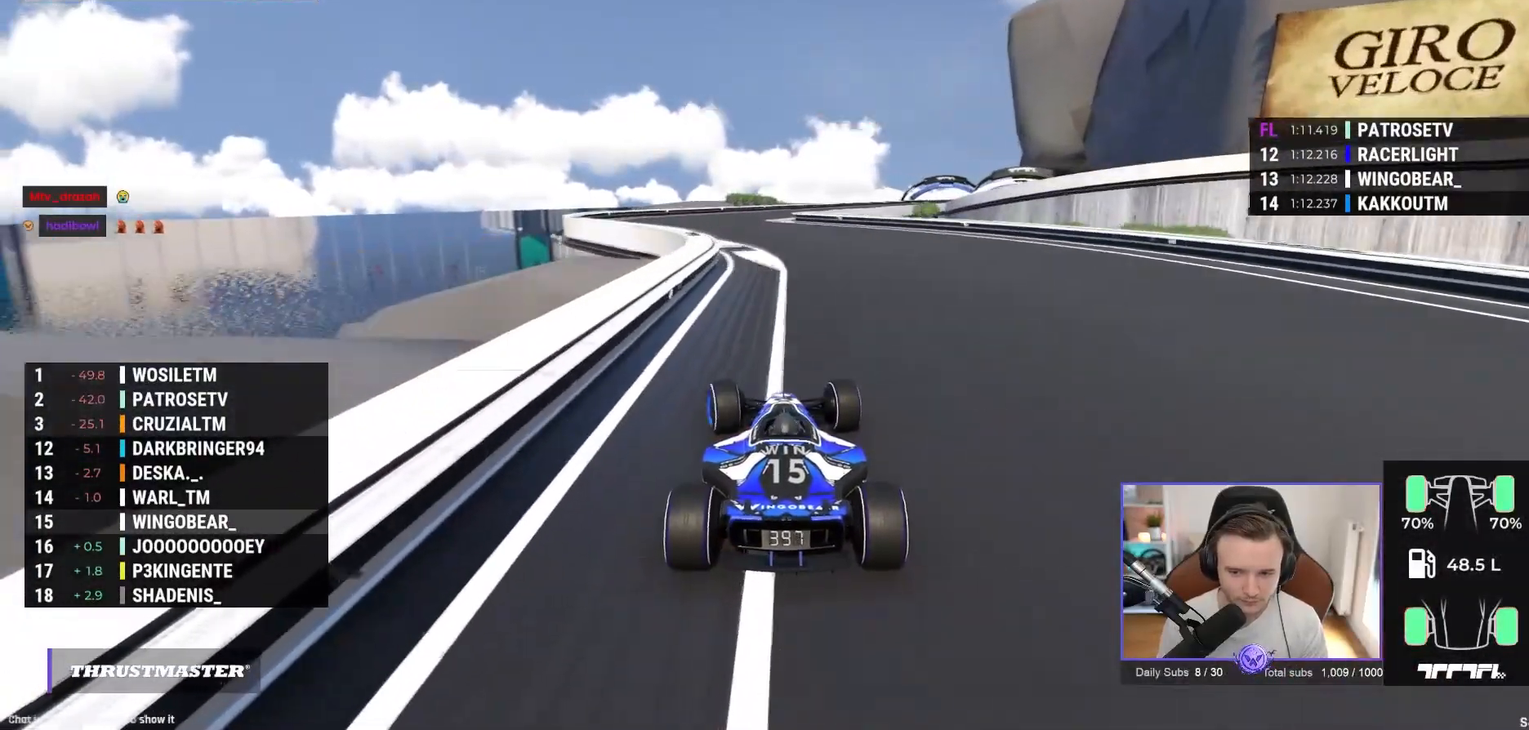
{"buttons": ["A"], "left_stick": "right", "events": [[283, "left_stick", "right"]]}
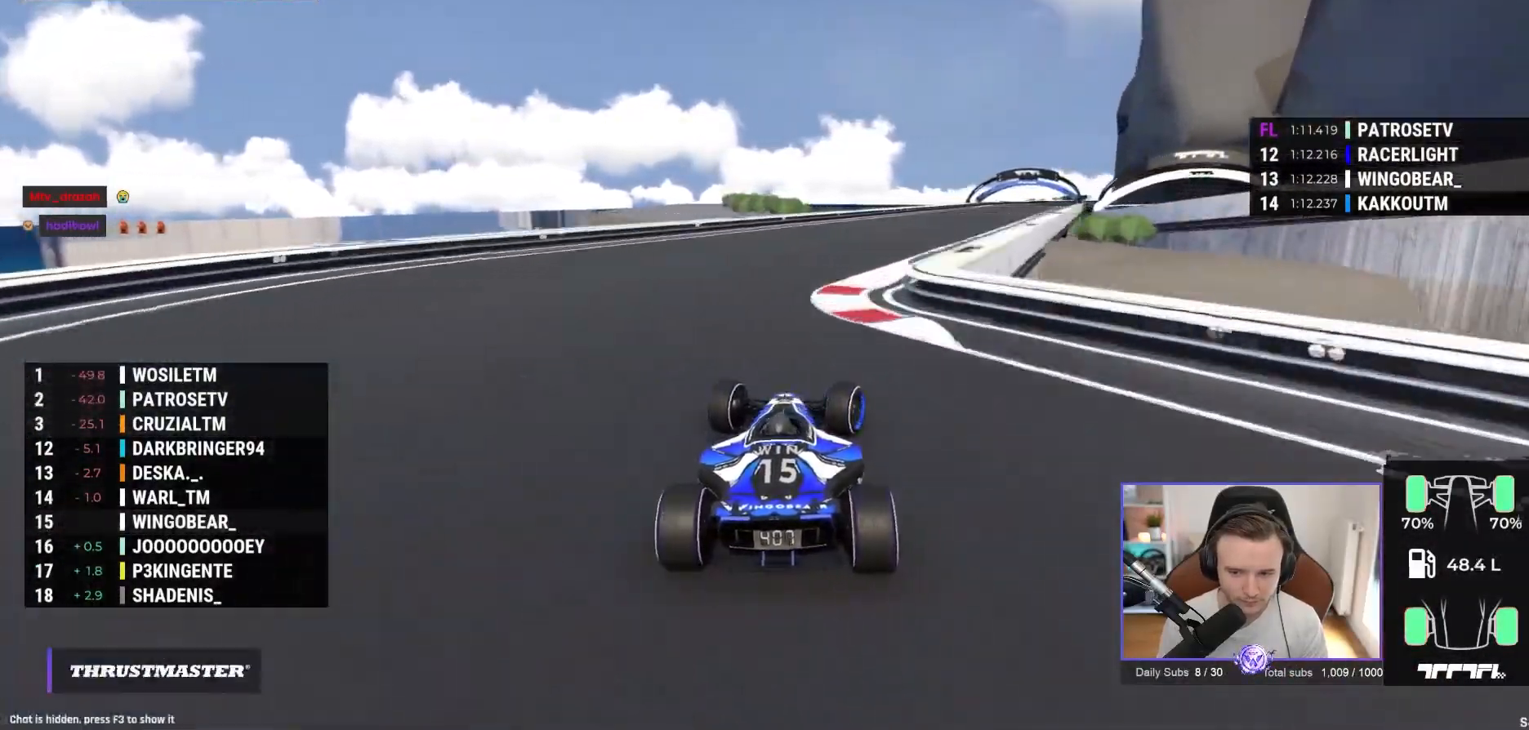
{"buttons": ["A"], "left_stick": "center"}
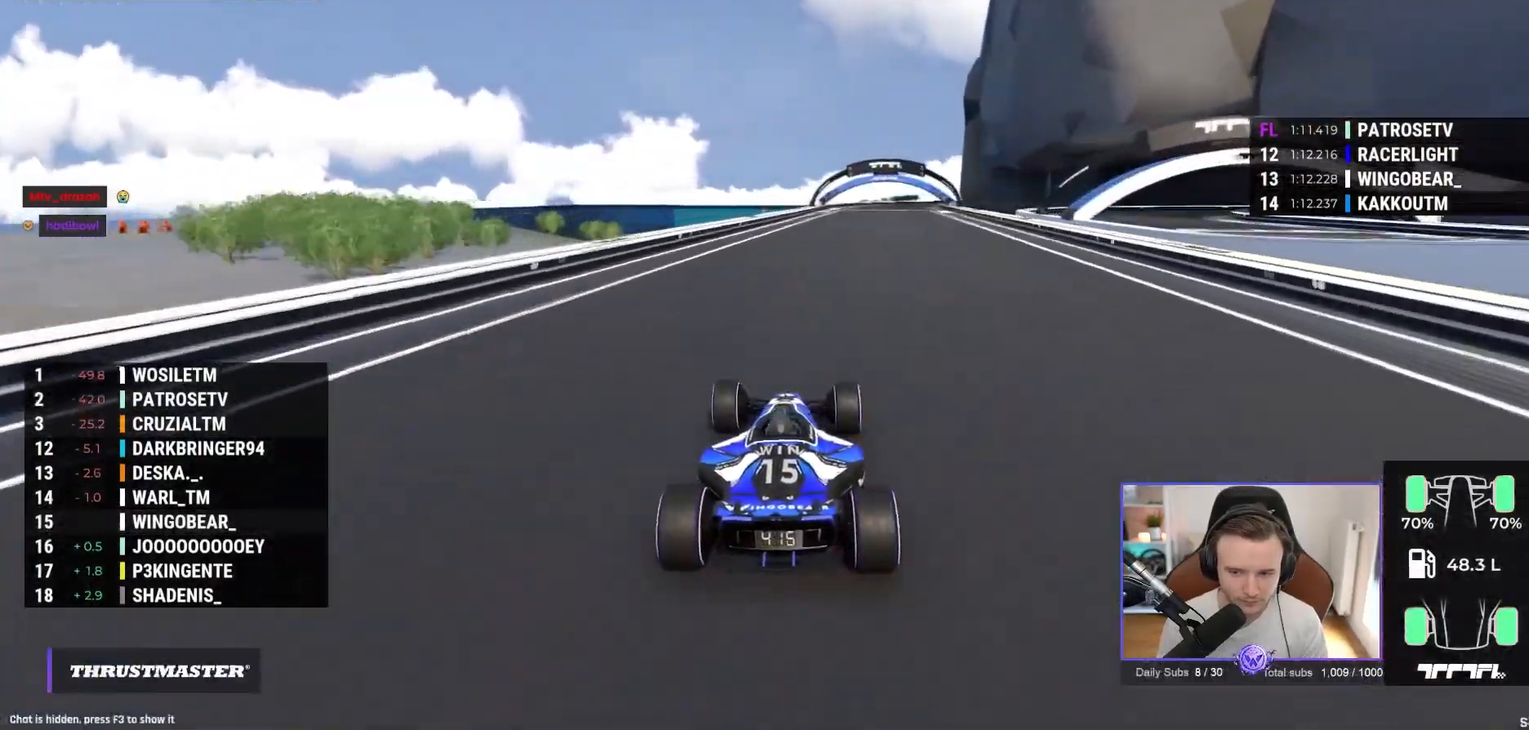
{"buttons": ["A"], "left_stick": "center", "events": []}
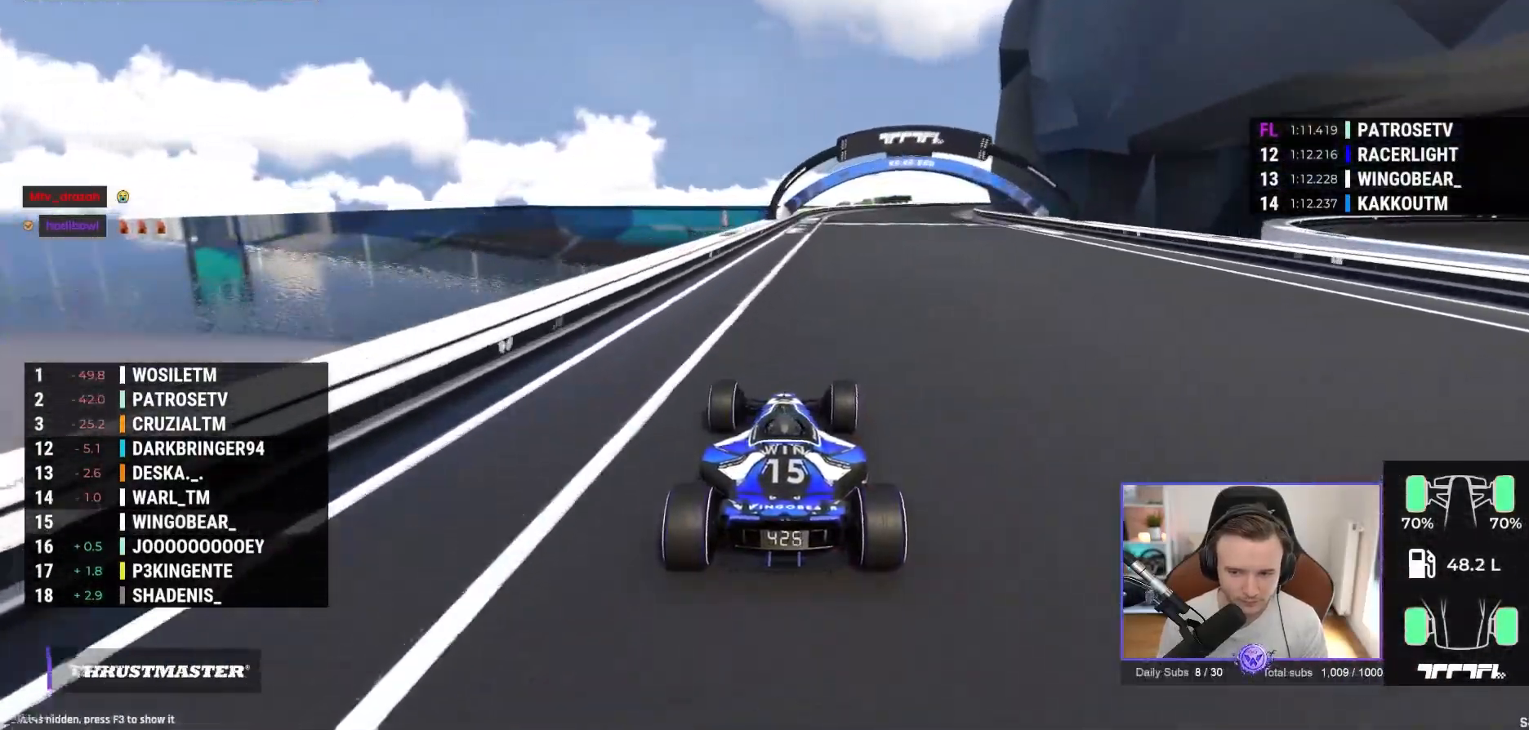
{"buttons": ["A"], "left_stick": "right", "events": [[100, "left_stick", "right"]]}
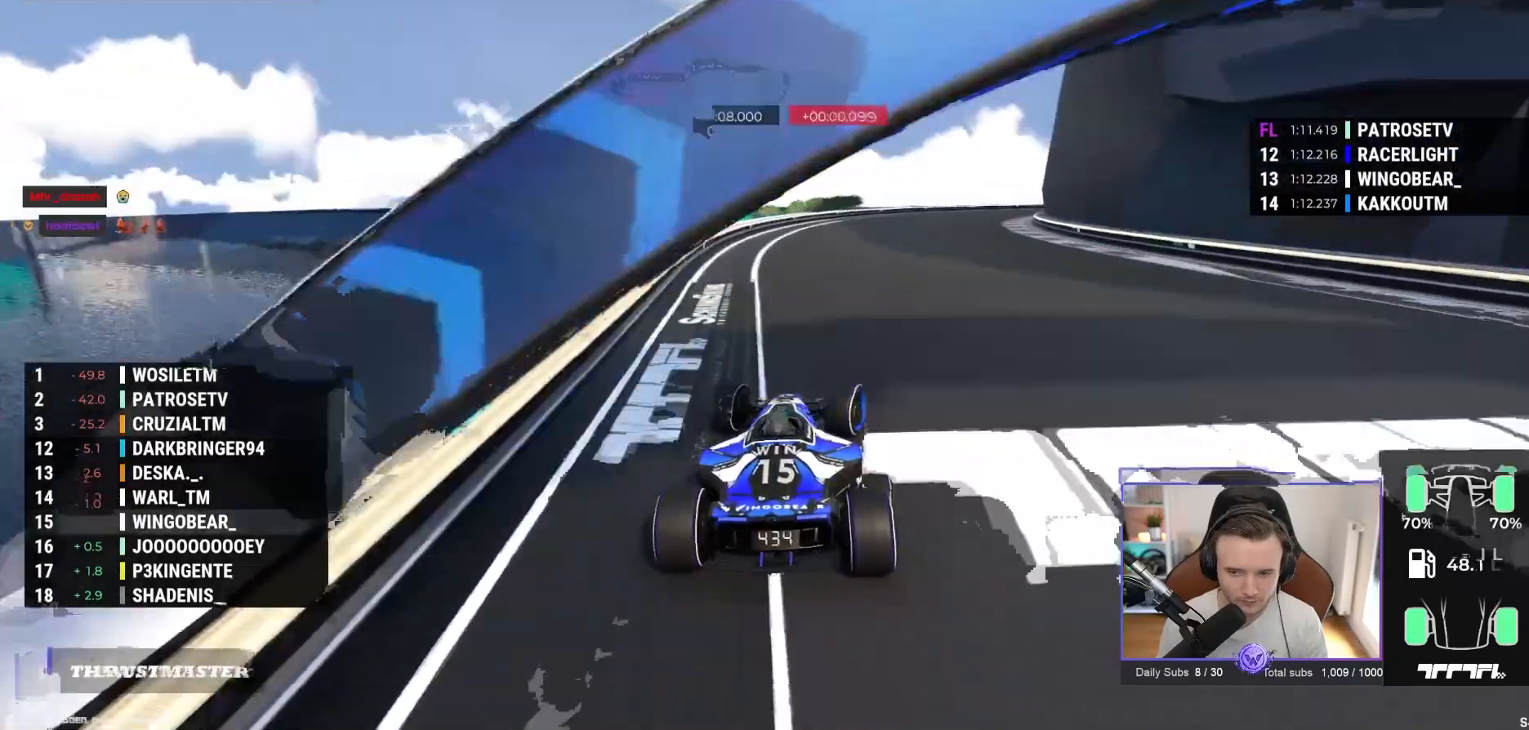
{"buttons": ["A"], "left_stick": "right", "events": []}
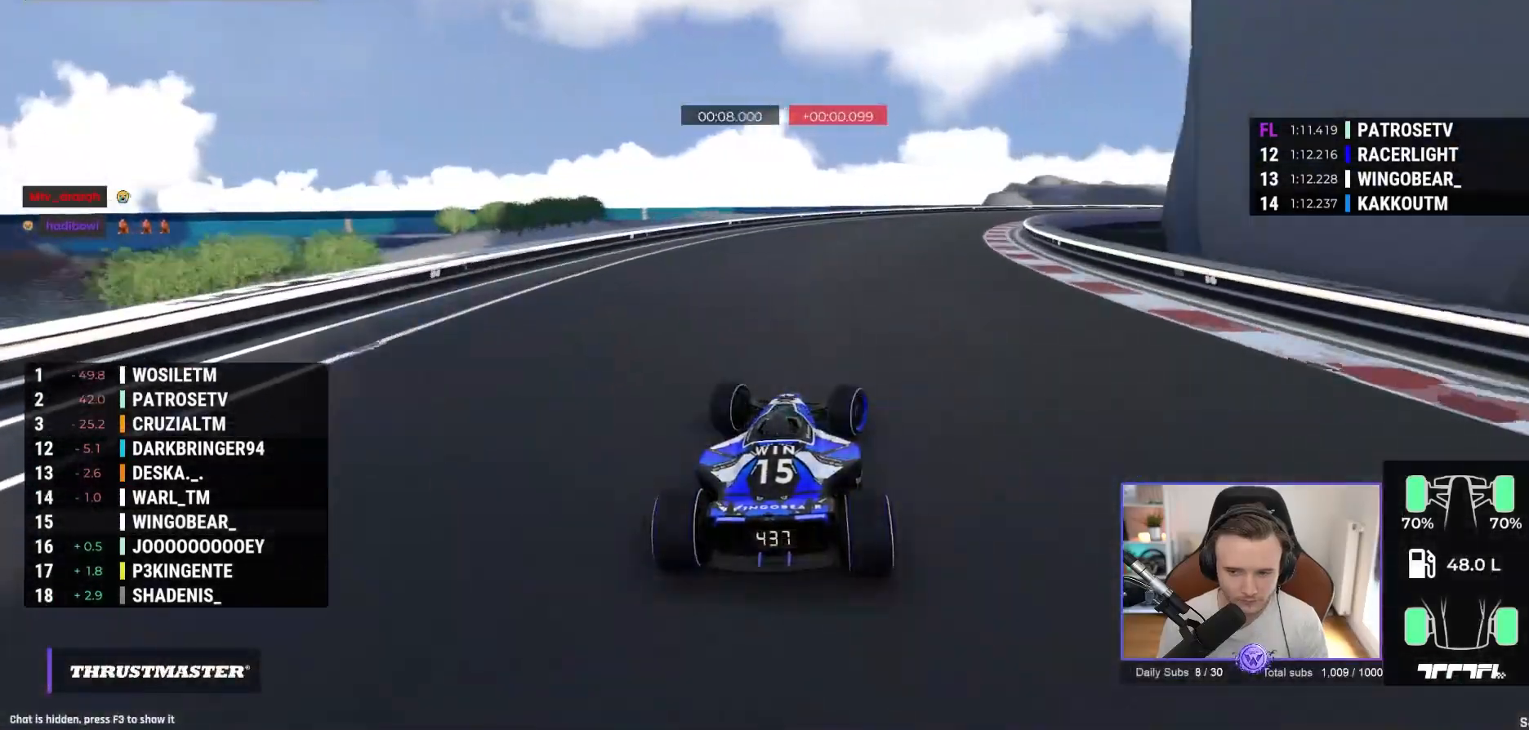
{"buttons": ["A"], "left_stick": "right", "events": []}
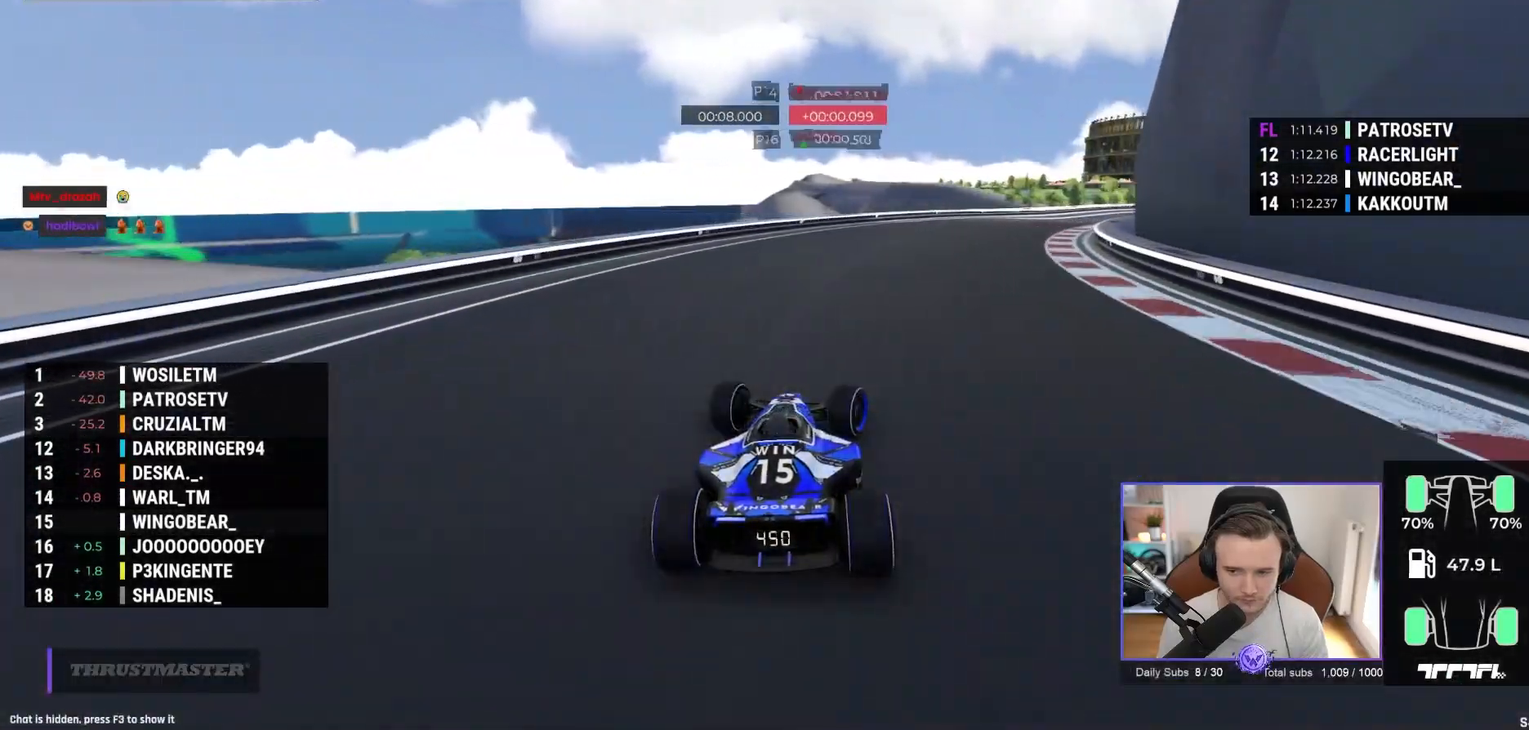
{"buttons": [], "left_stick": "right", "events": [[100, "A", "up"], [283, "A", "down"], [333, "A", "up"]]}
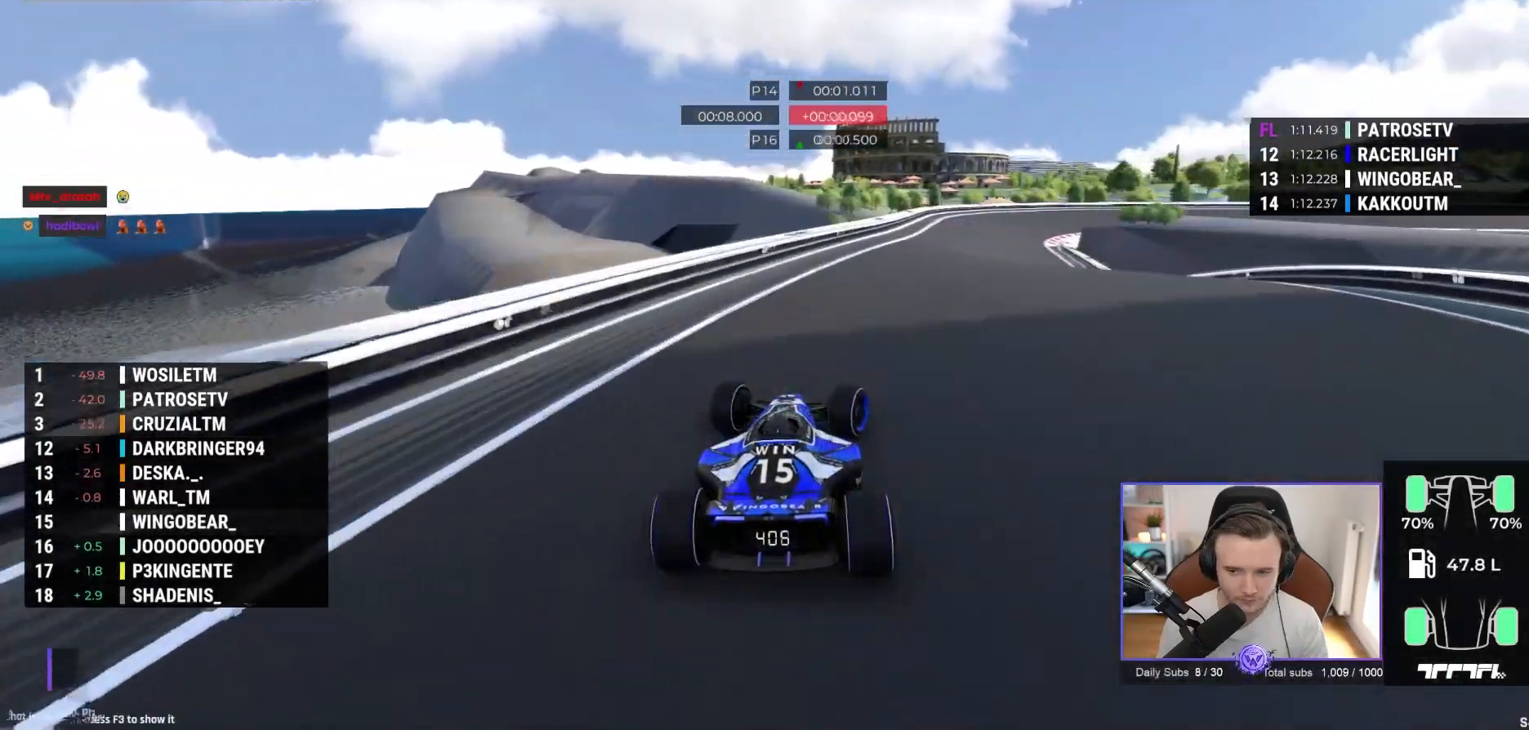
{"buttons": ["A"], "left_stick": "right", "events": [[100, "A", "down"], [217, "left_stick", "left"], [317, "left_stick", "center"], [450, "left_stick", "right"]]}
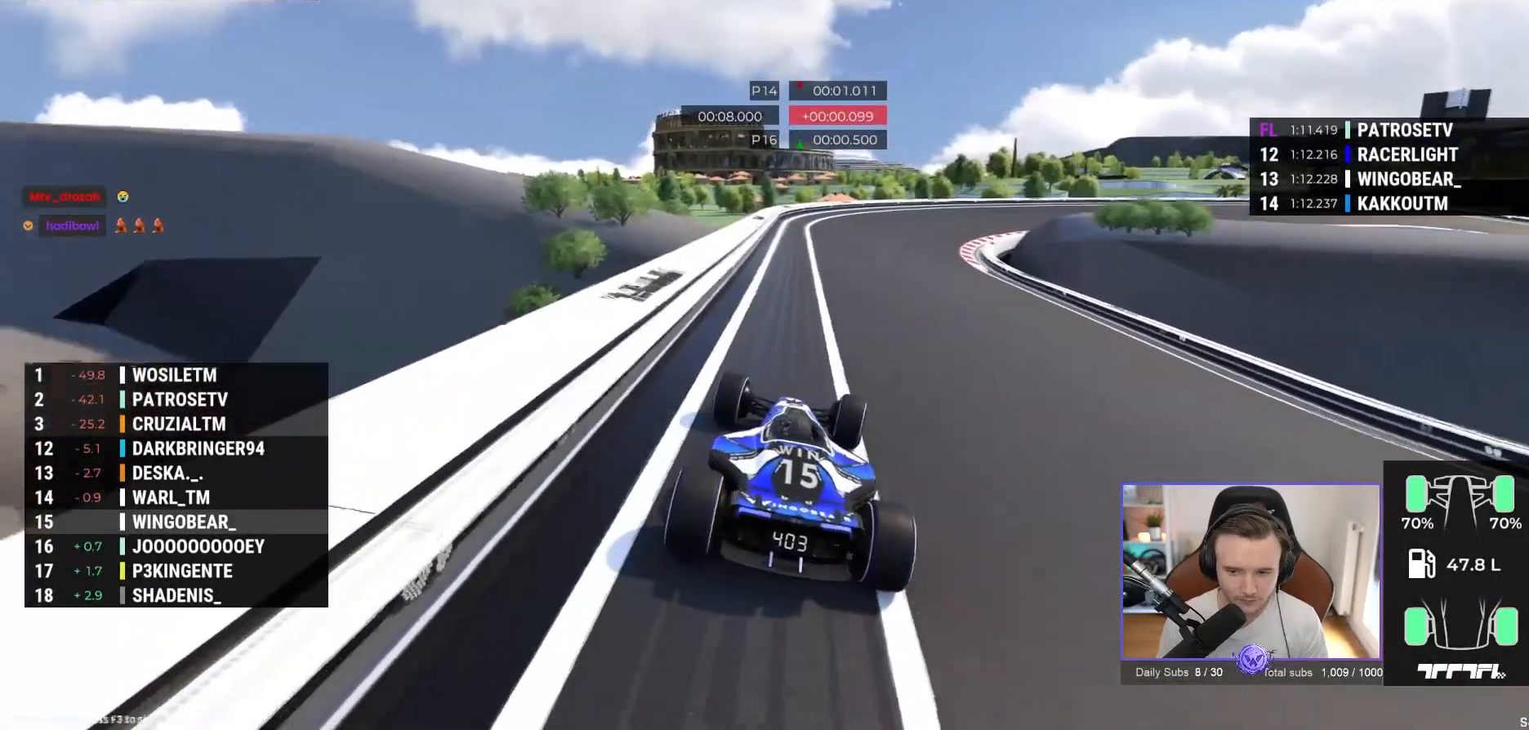
{"buttons": ["A"], "left_stick": "right", "events": []}
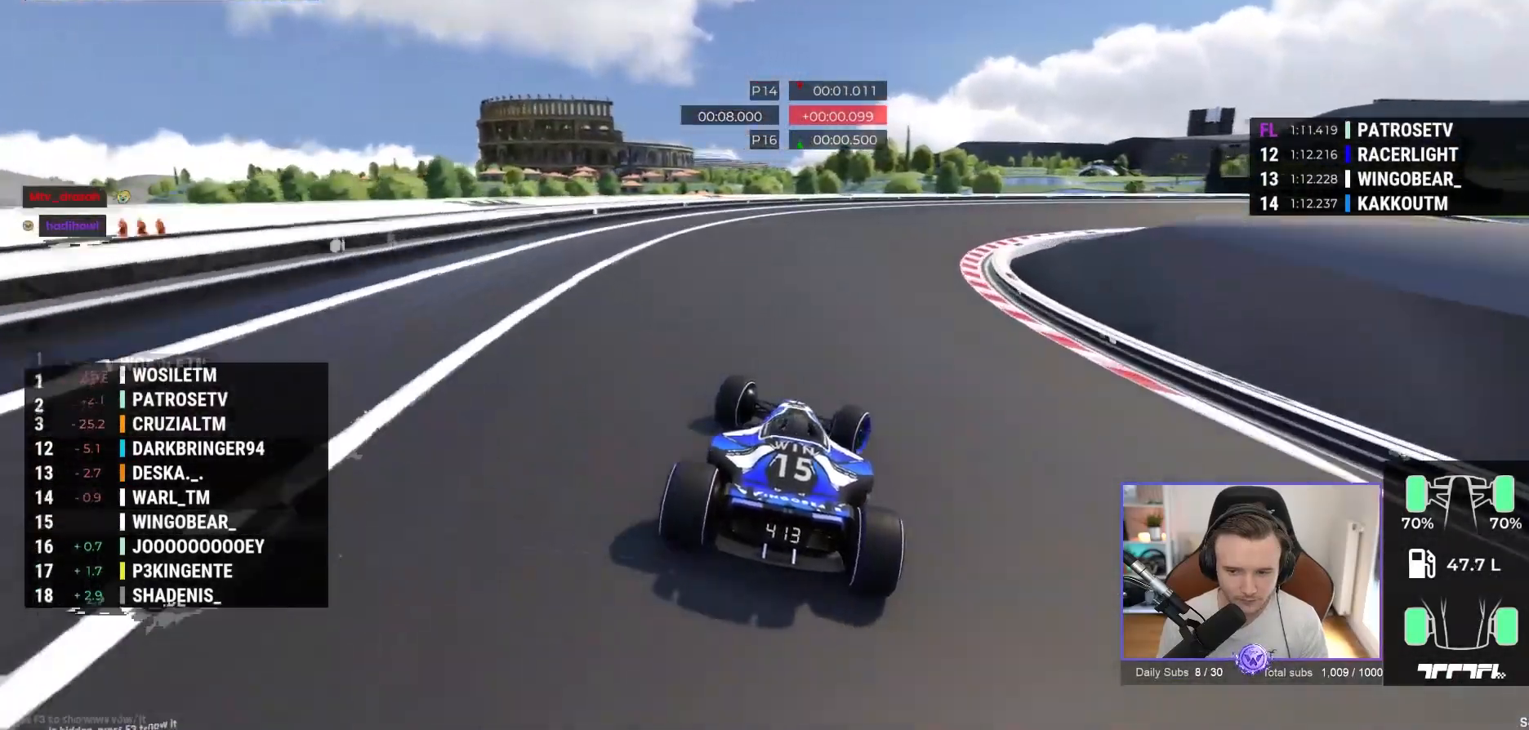
{"buttons": ["A"], "left_stick": "right", "events": [[33, "A", "up"], [133, "A", "down"]]}
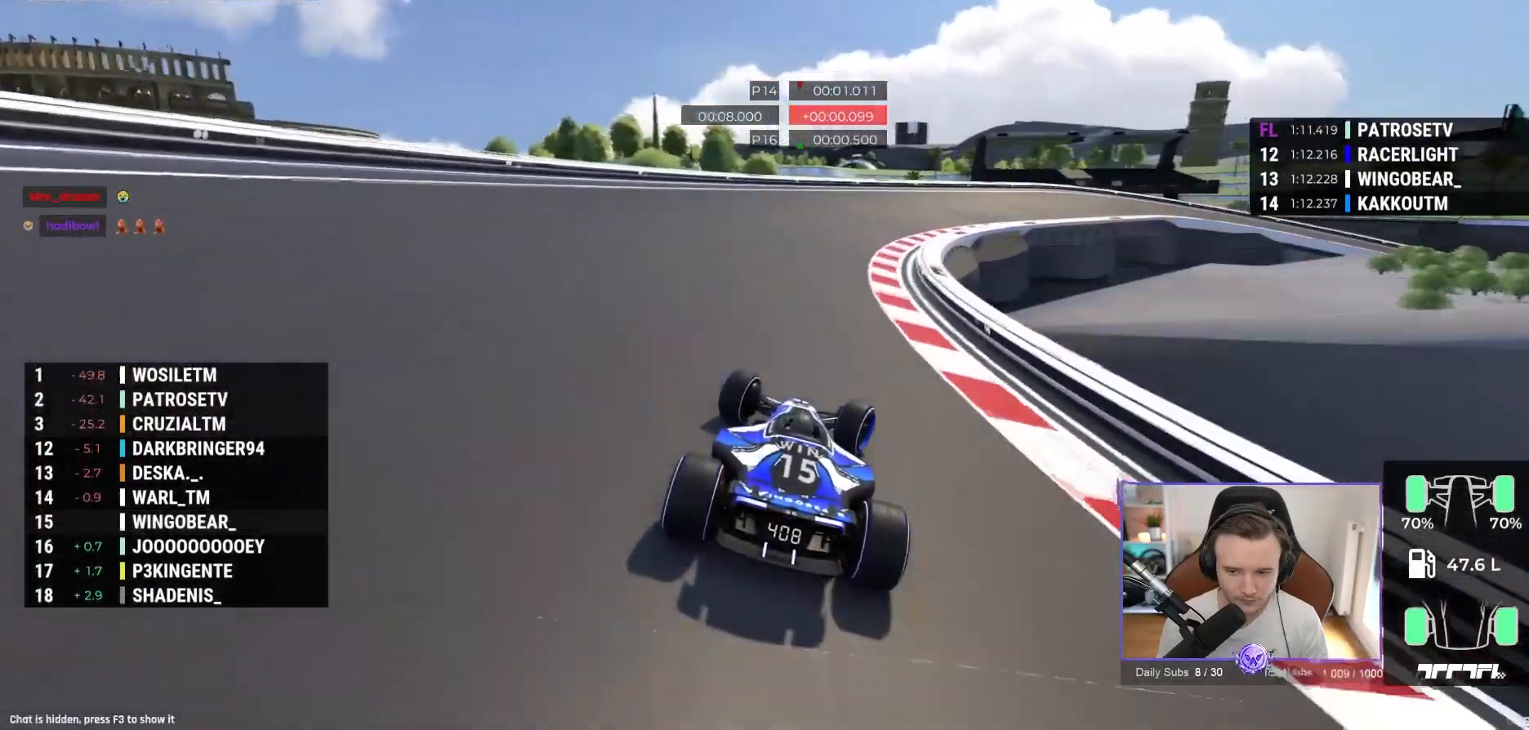
{"buttons": ["A", "R1"], "left_stick": "right", "events": [[100, "A", "up"], [183, "R1", "down"], [433, "A", "down"]]}
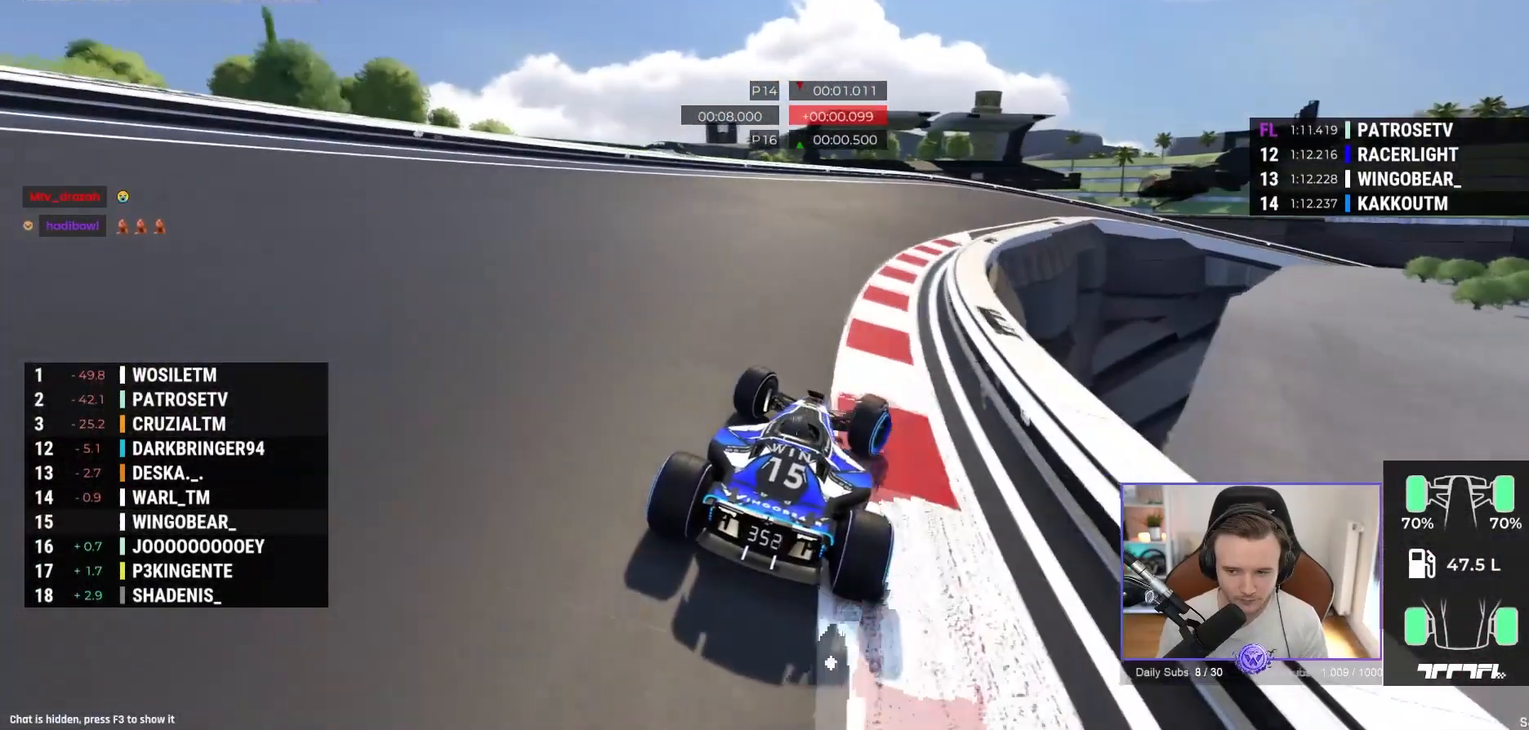
{"buttons": ["A", "R1"], "left_stick": "right", "events": []}
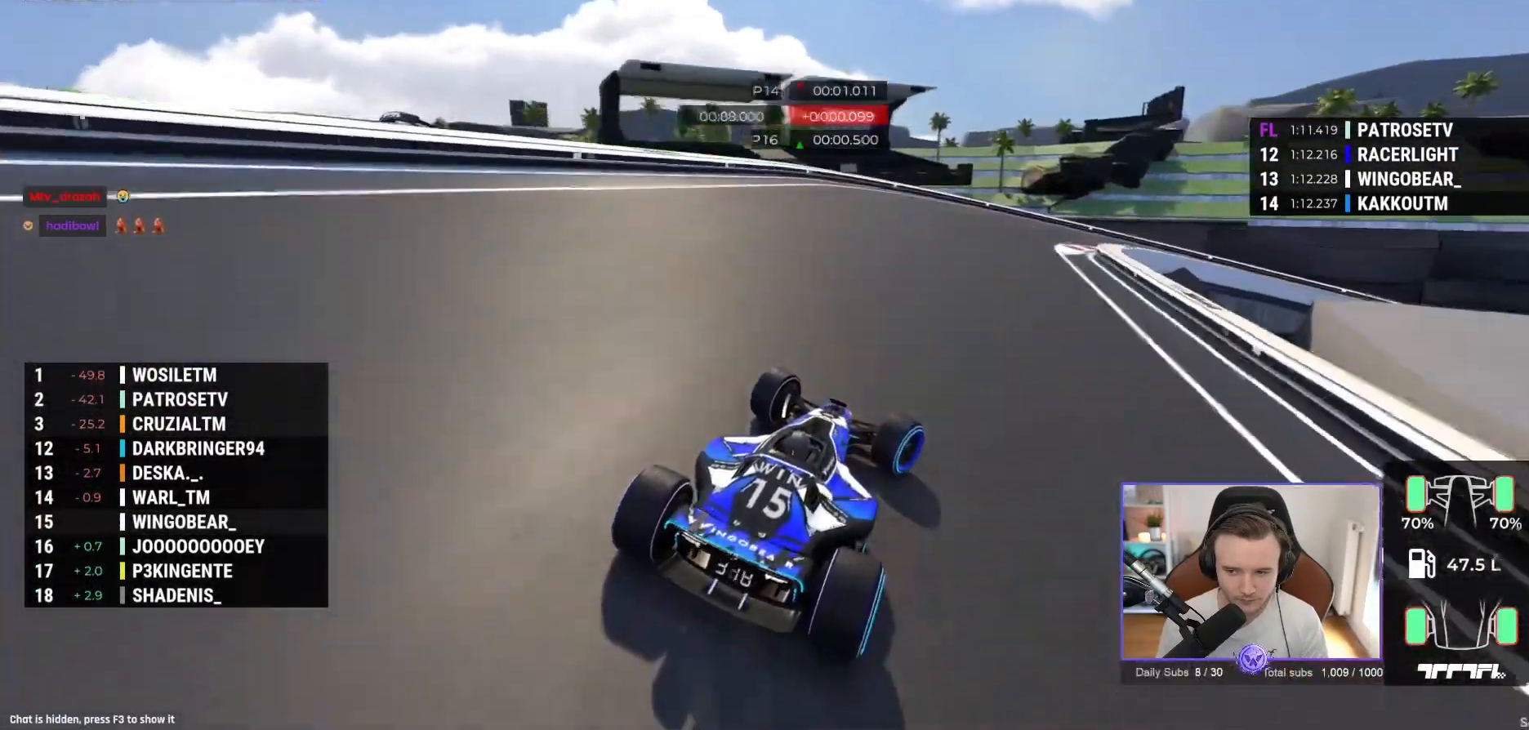
{"buttons": [], "left_stick": "right", "events": [[117, "R1", "up"], [300, "A", "up"], [383, "A", "down"], [500, "A", "up"]]}
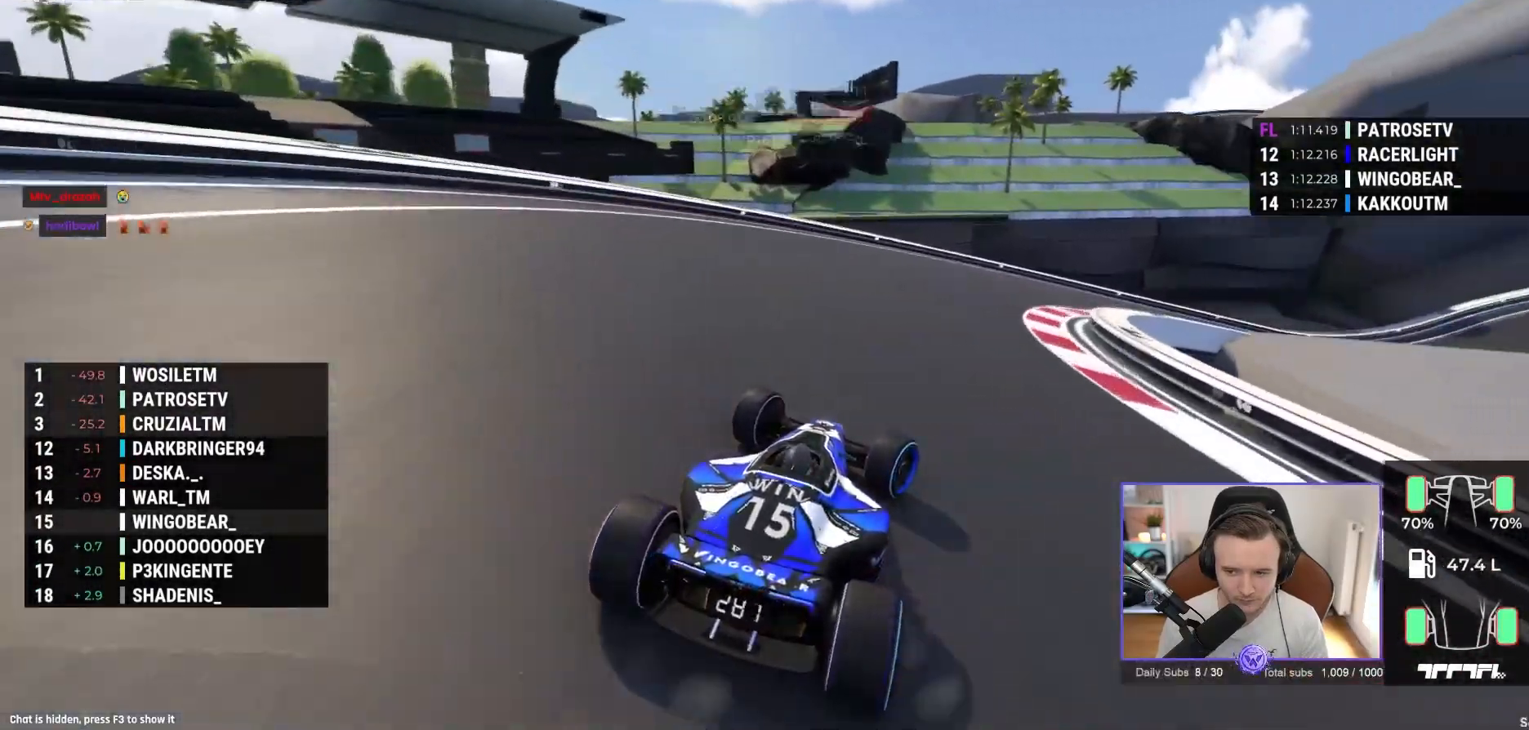
{"buttons": ["A"], "left_stick": "right", "events": [[167, "A", "down"]]}
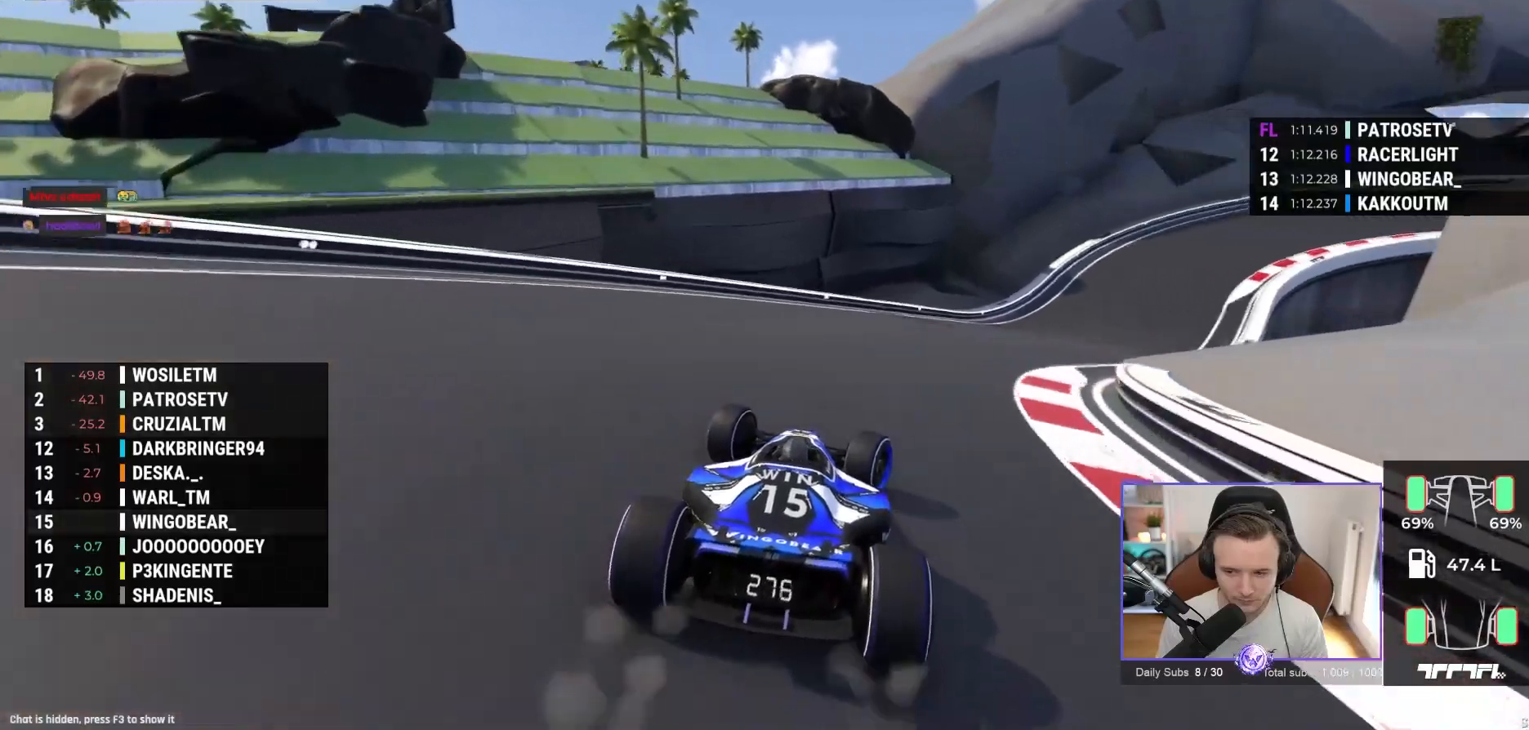
{"buttons": ["A"], "left_stick": "right", "events": [[50, "A", "up"], [117, "A", "down"]]}
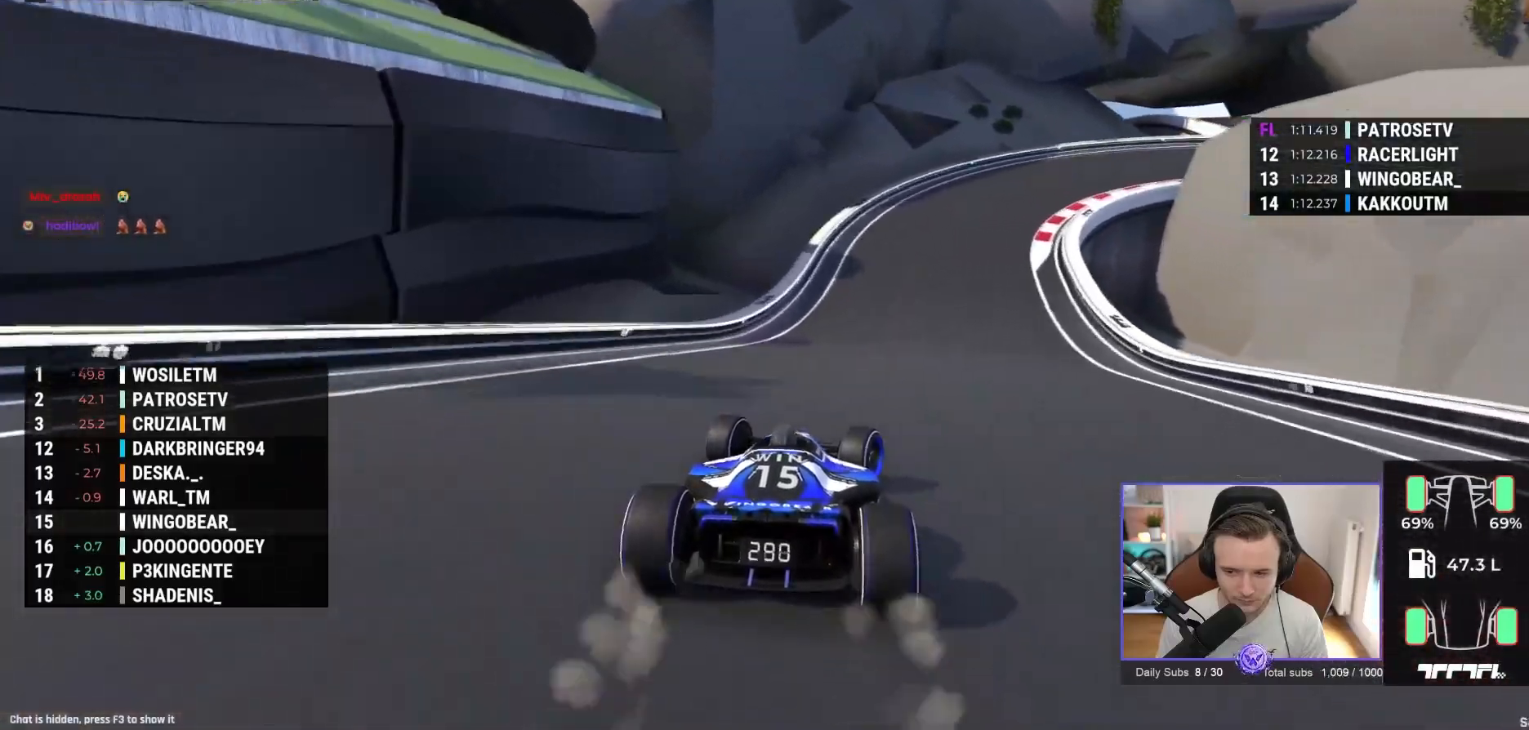
{"buttons": ["A"], "left_stick": "right", "events": []}
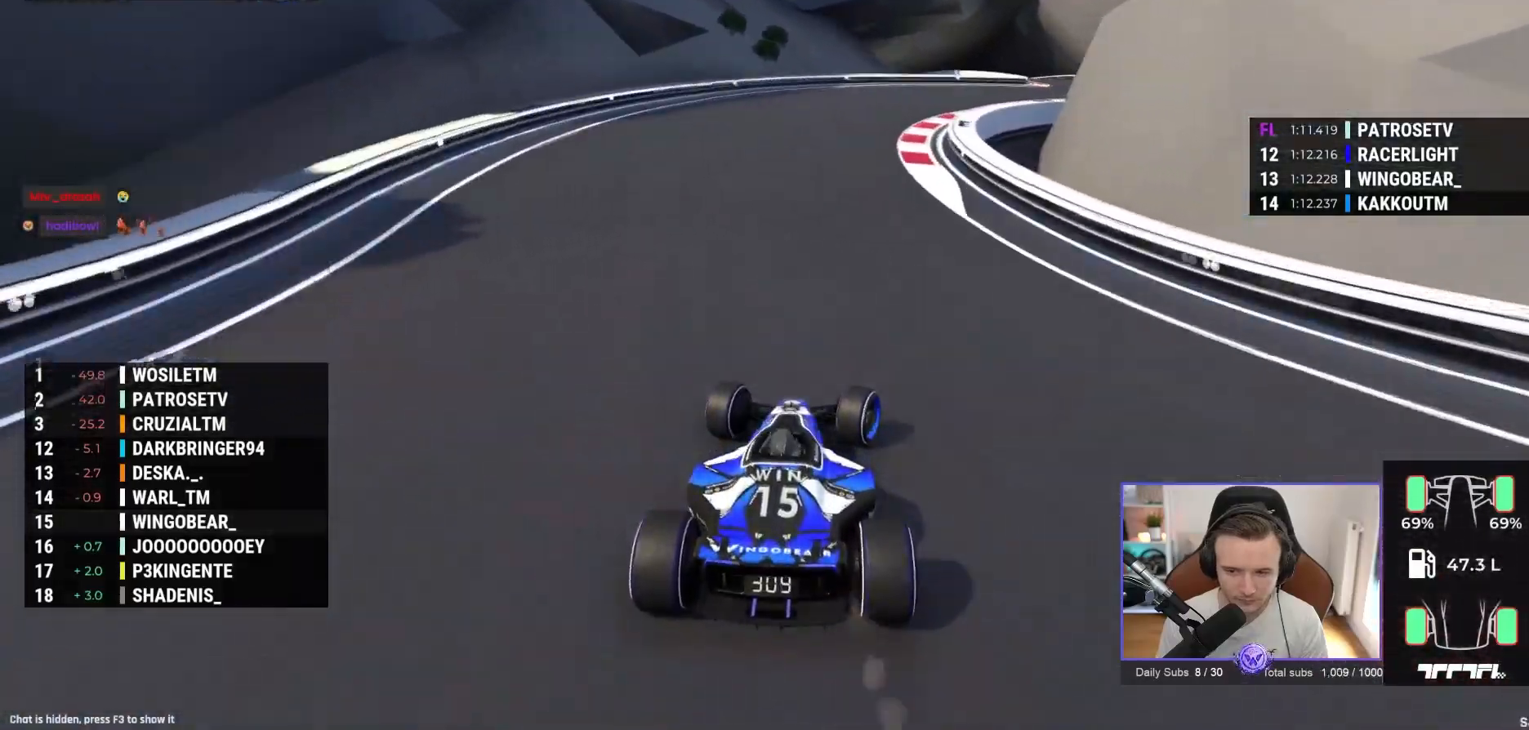
{"buttons": ["A"], "left_stick": "right", "events": []}
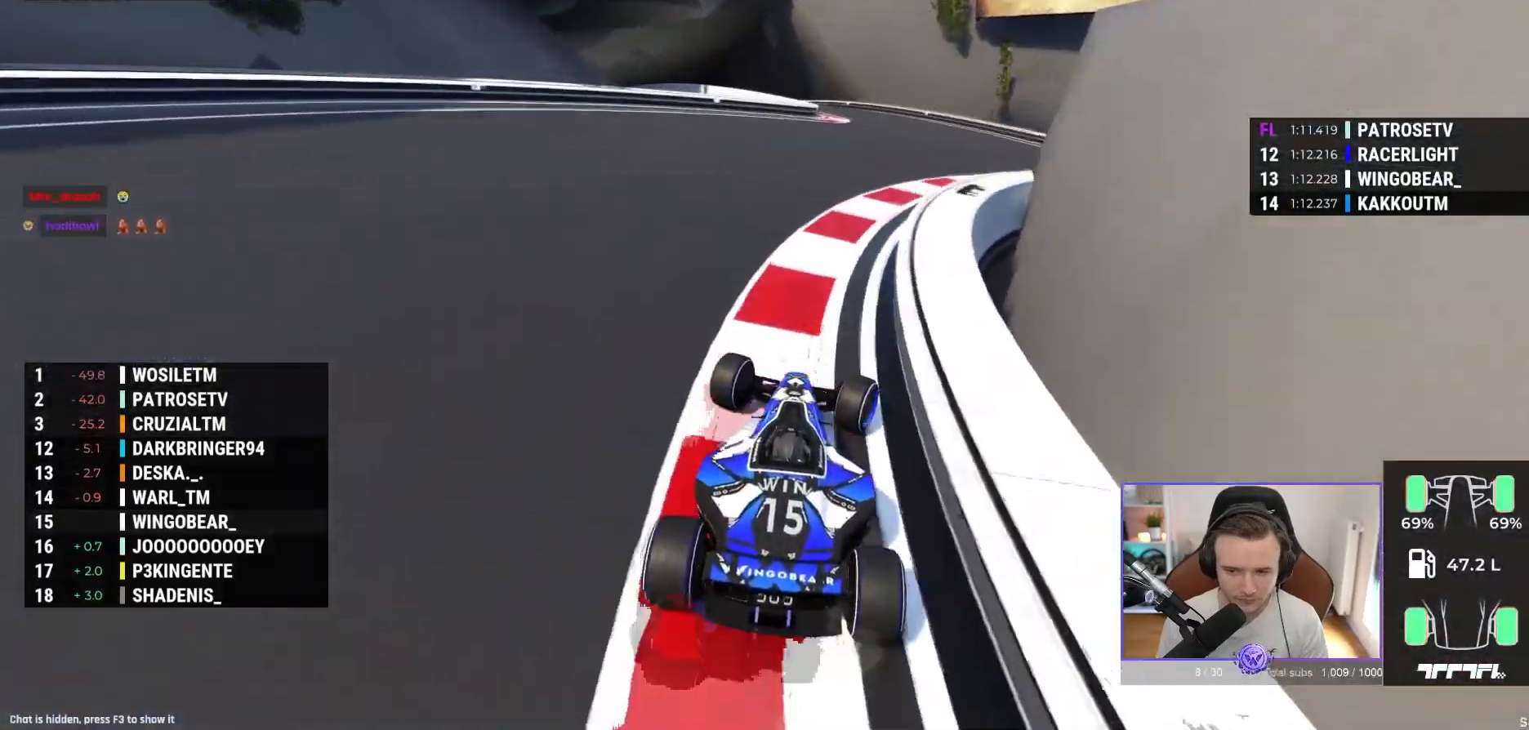
{"buttons": [], "left_stick": "left", "events": [[83, "left_stick", "left"], [467, "A", "up"]]}
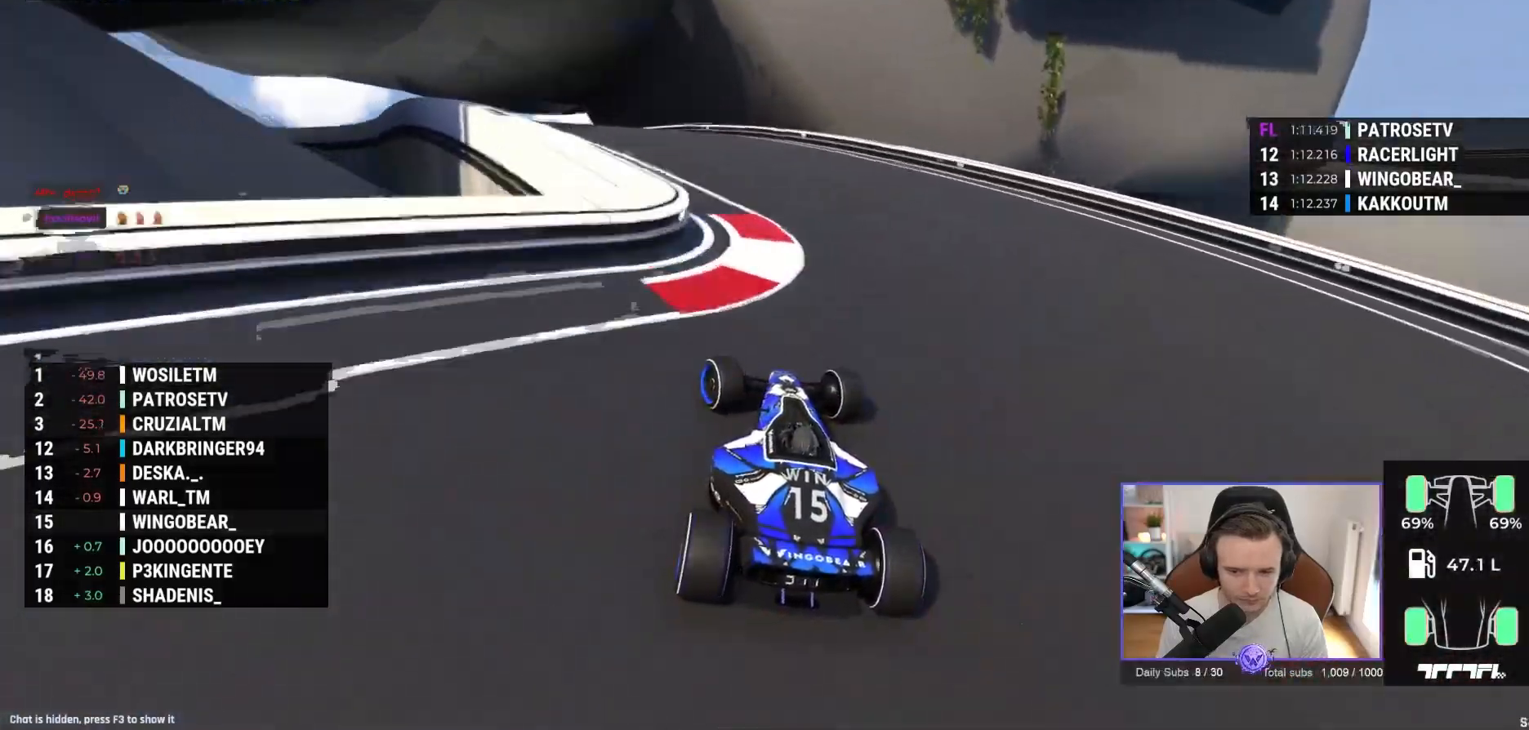
{"buttons": ["A"], "left_stick": "left", "events": [[17, "R1", "down"], [183, "R1", "up"], [317, "A", "down"]]}
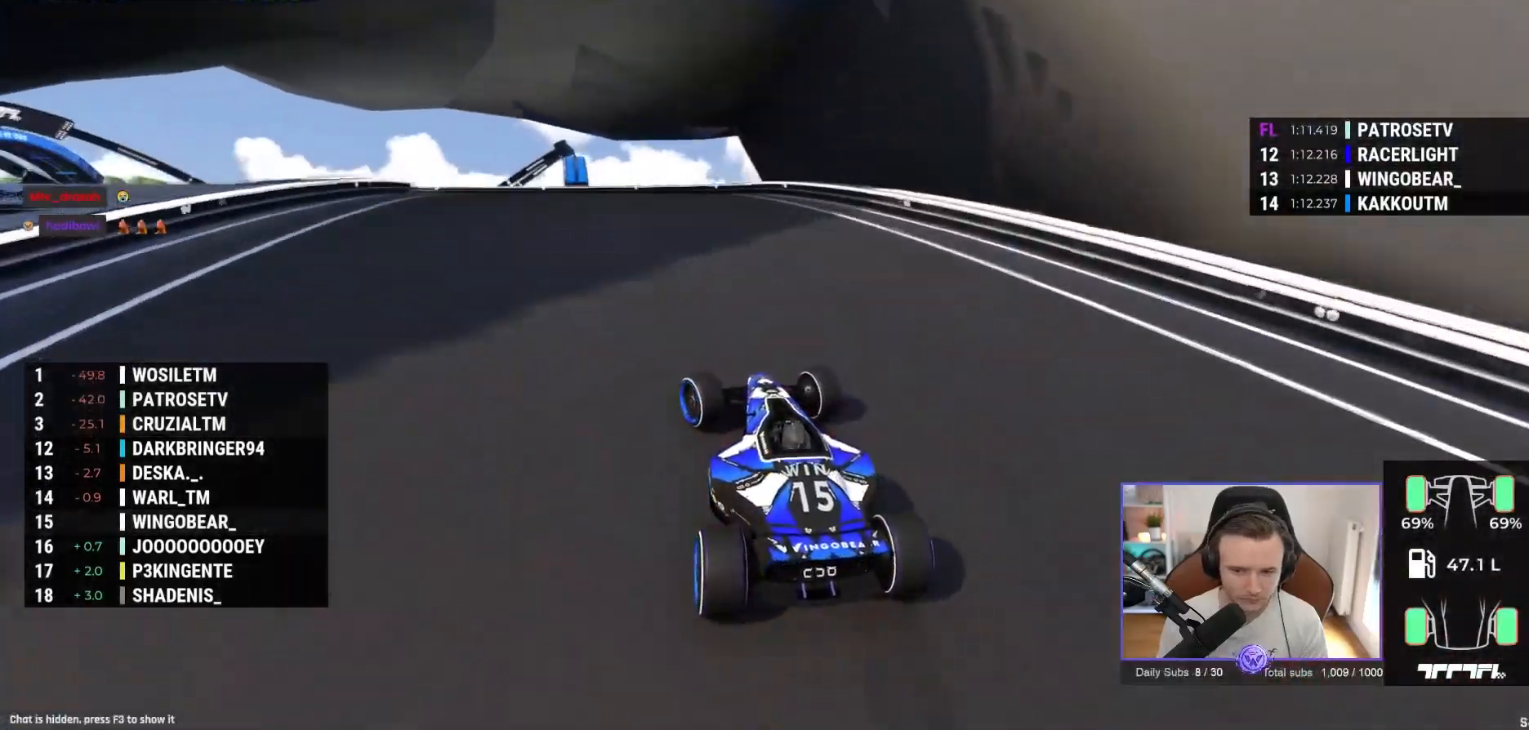
{"buttons": ["A"], "left_stick": "up-left", "events": [[83, "A", "up"], [167, "A", "down"], [350, "left_stick", "up-left"]]}
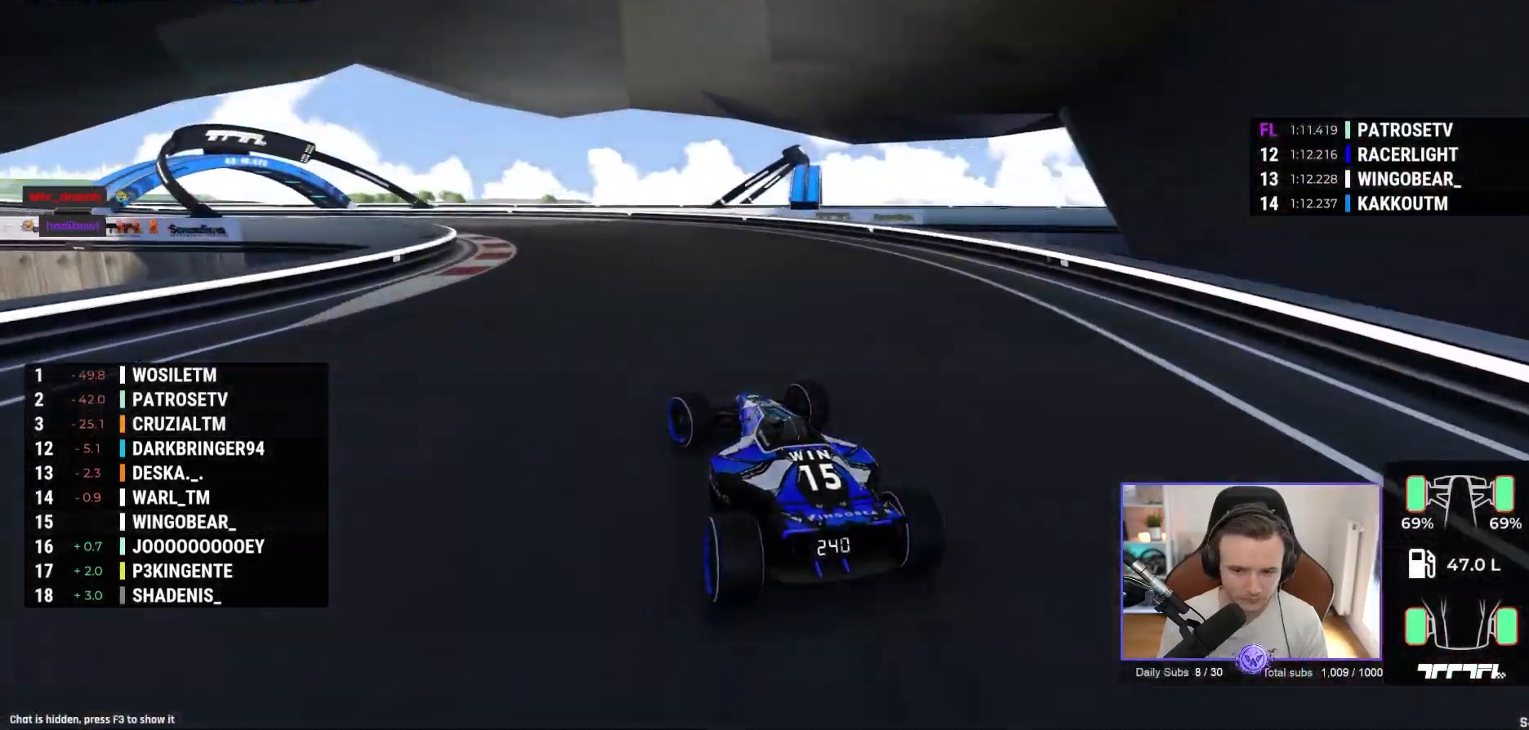
{"buttons": ["A"], "left_stick": "up-left", "events": []}
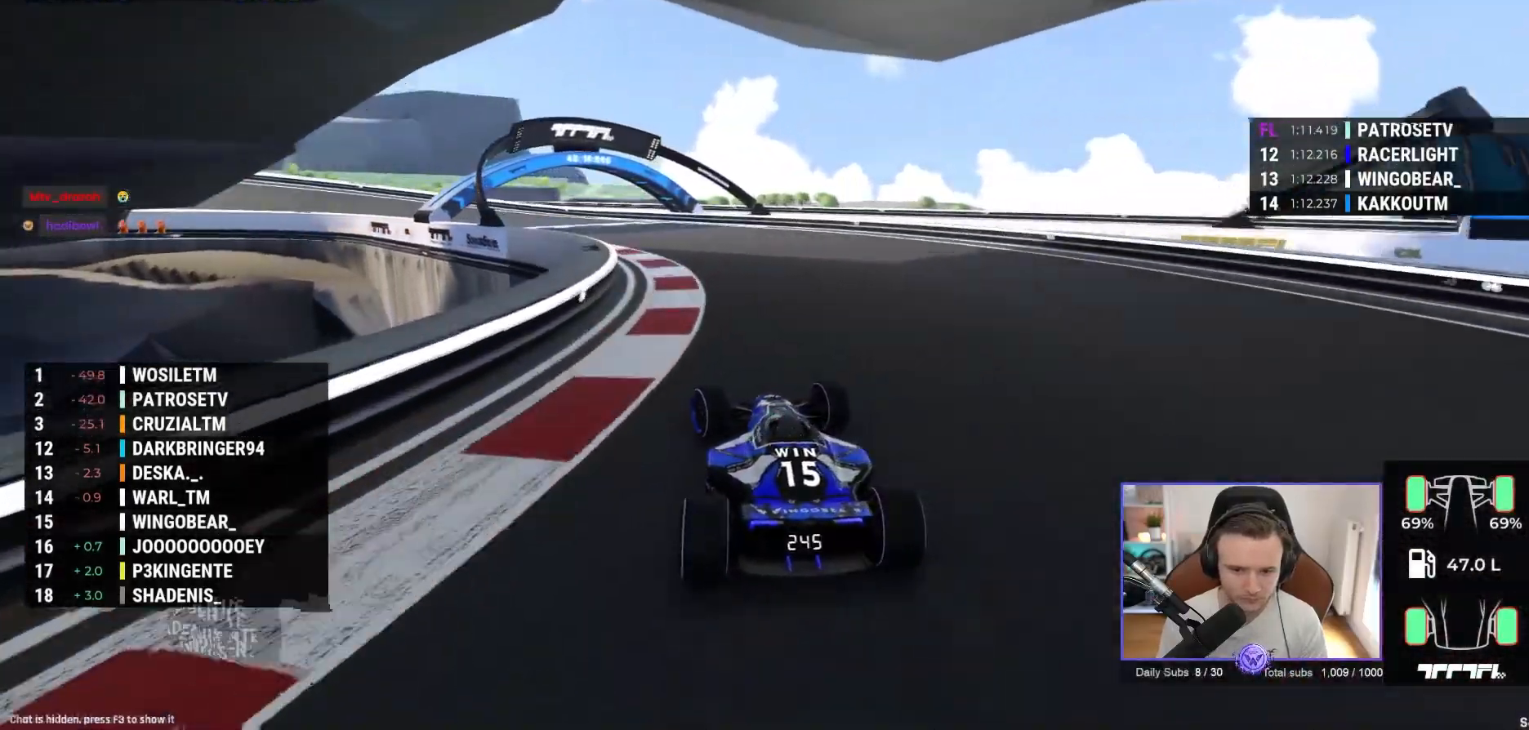
{"buttons": ["A"], "left_stick": "up-left", "events": []}
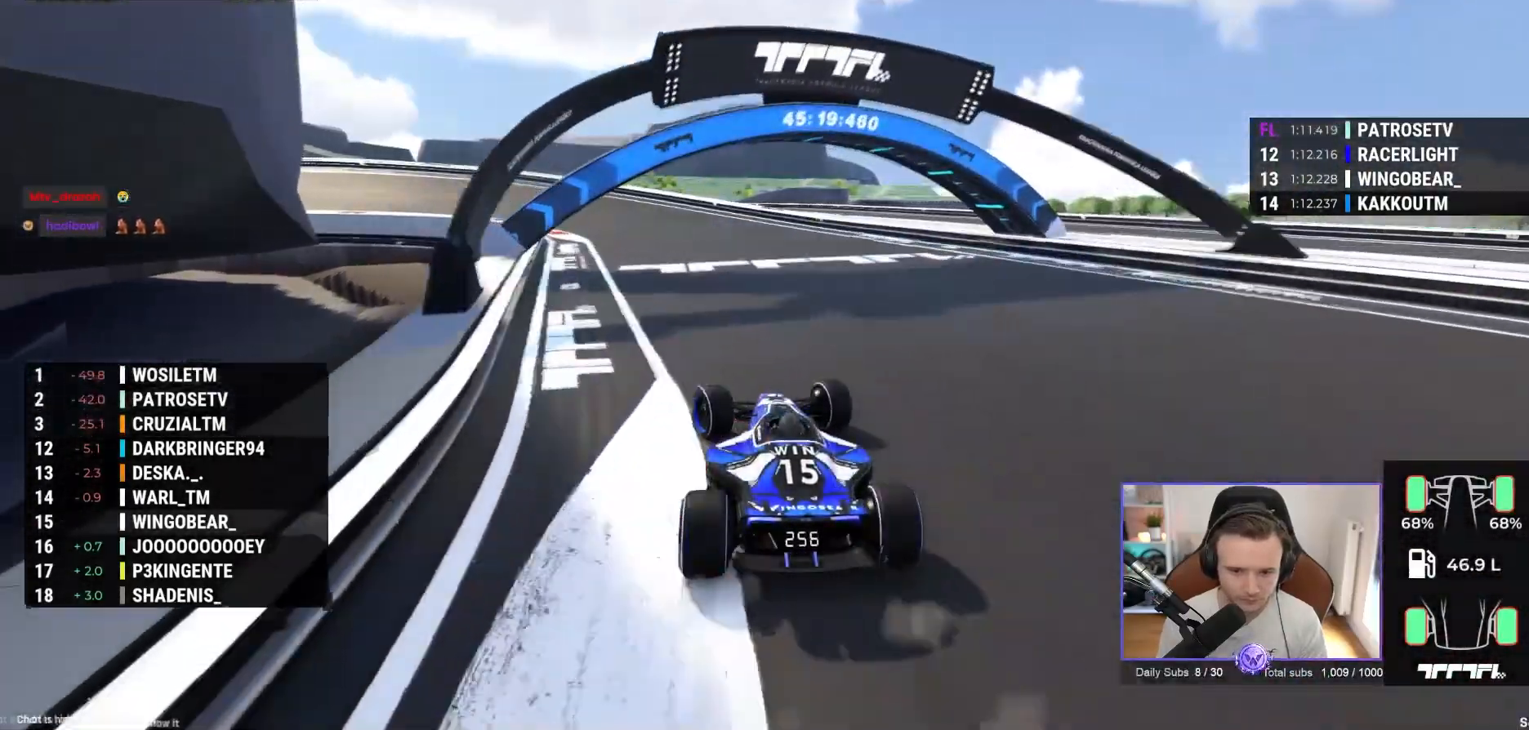
{"buttons": ["A"], "left_stick": "left", "events": [[250, "left_stick", "left"]]}
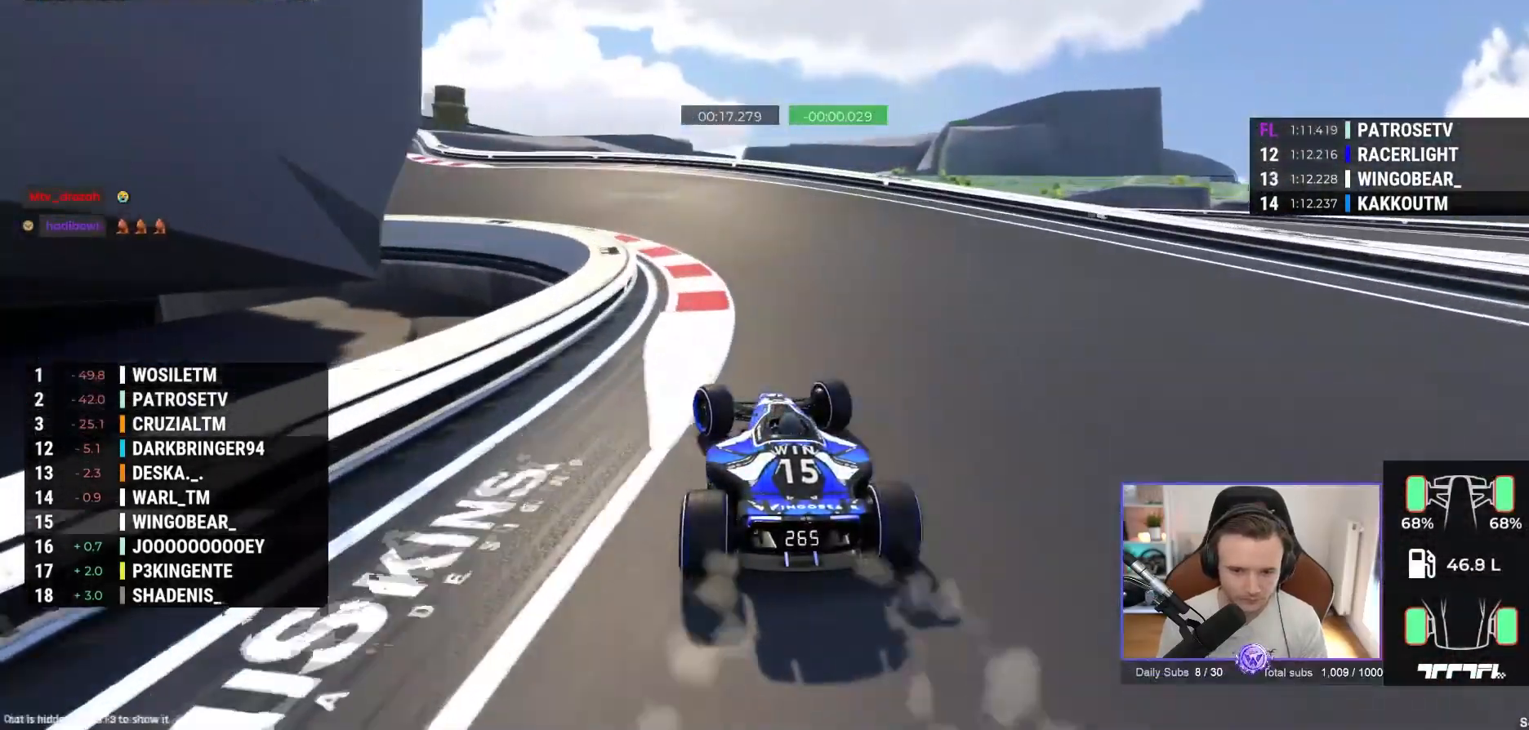
{"buttons": ["A"], "left_stick": "left", "events": []}
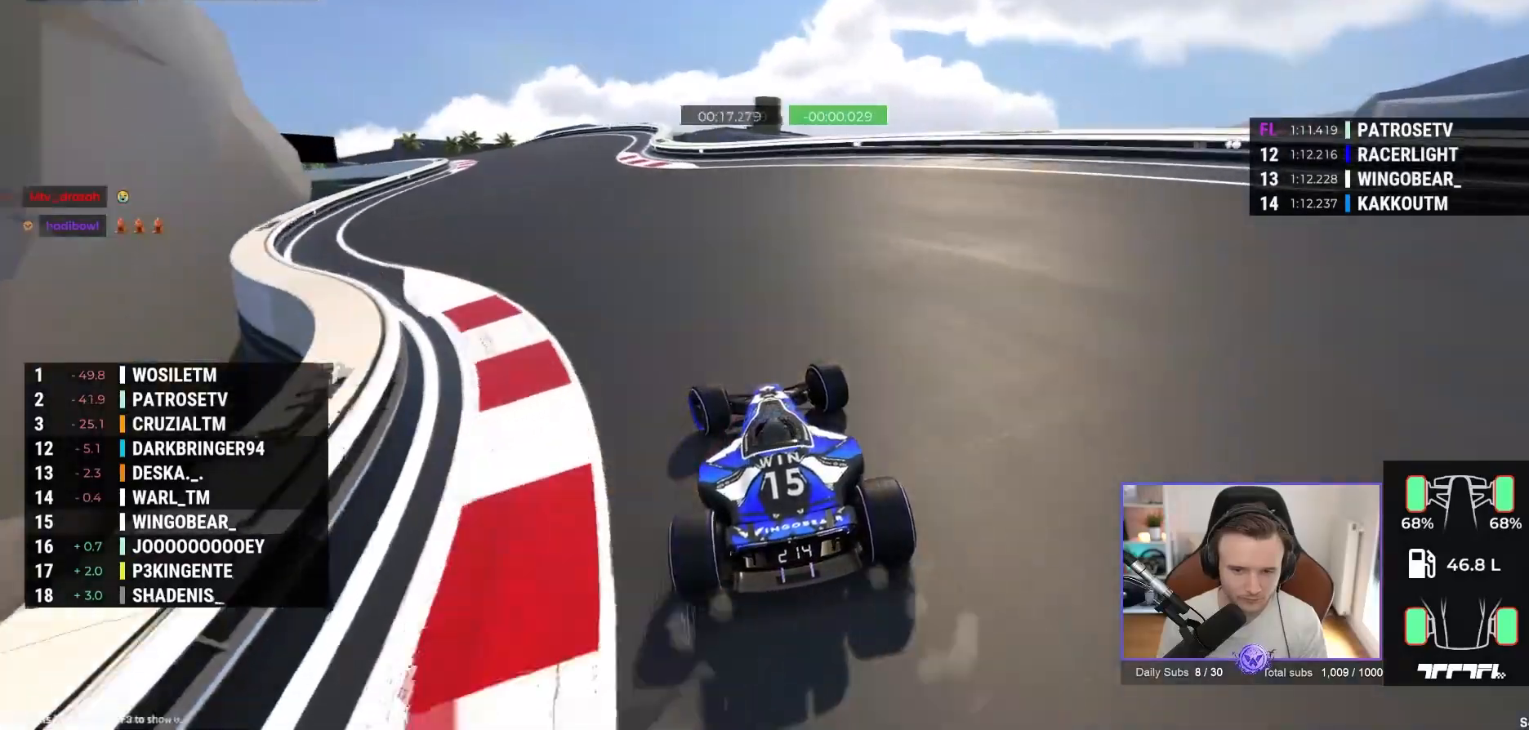
{"buttons": ["A"], "left_stick": "left", "events": [[267, "left_stick", "up-left"], [467, "left_stick", "left"]]}
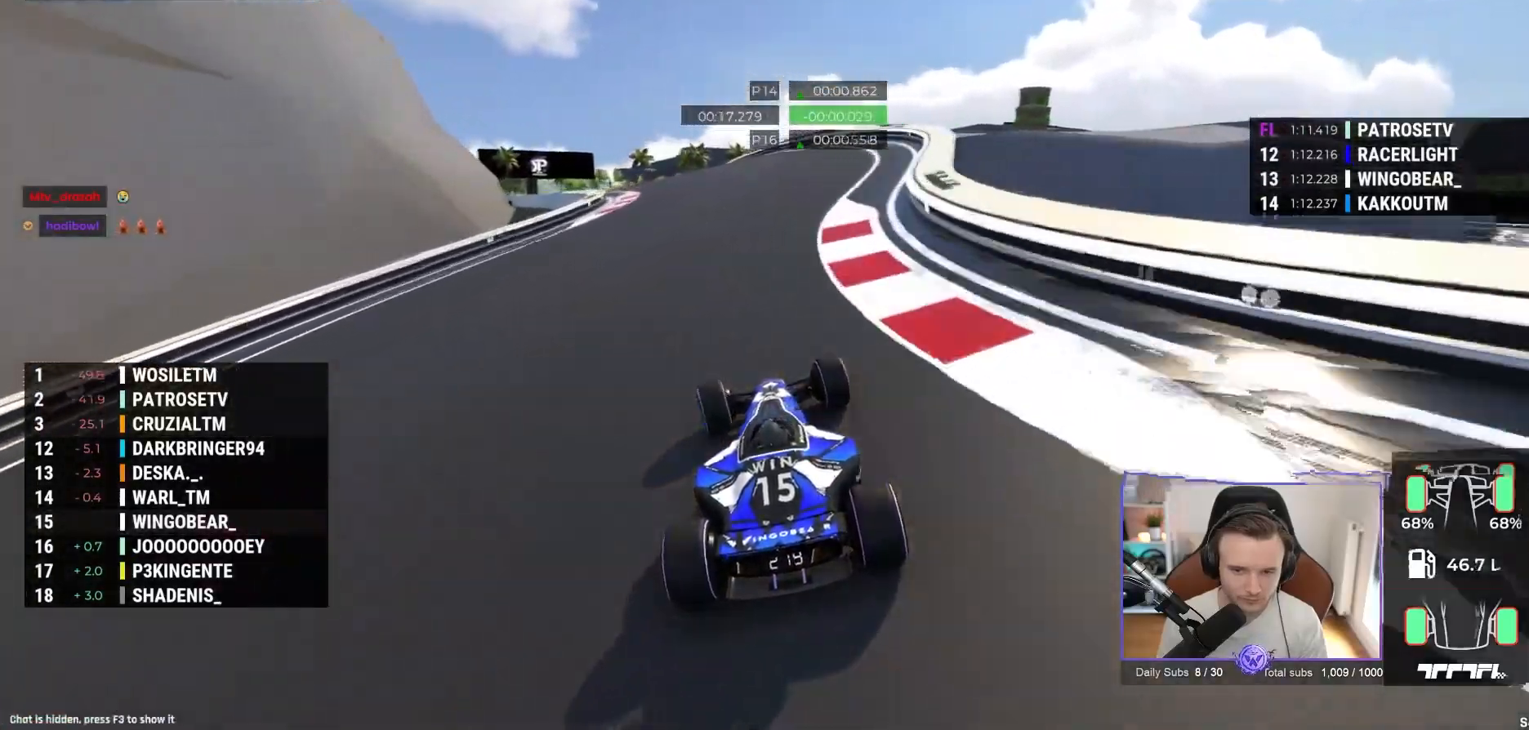
{"buttons": ["A"], "left_stick": "left", "events": []}
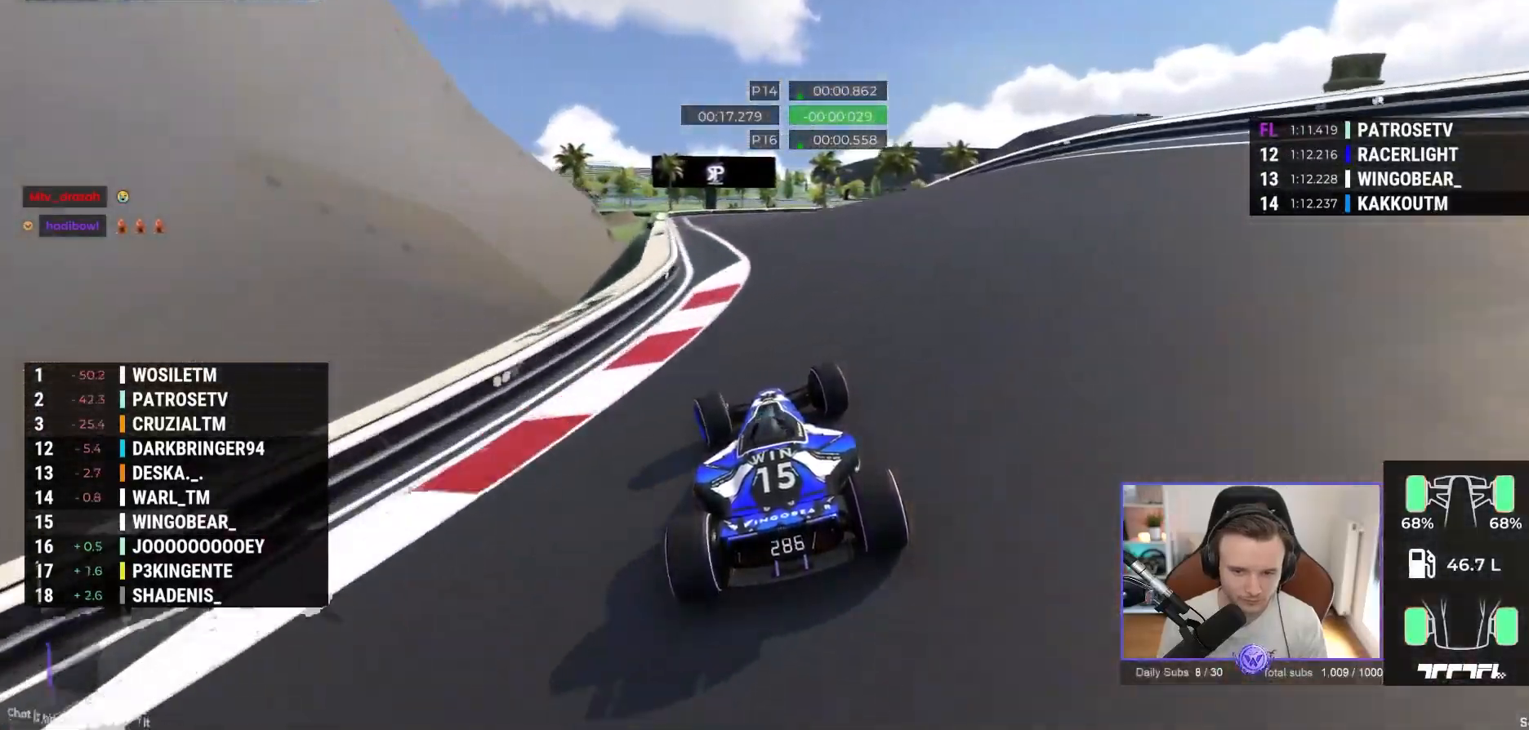
{"buttons": ["A"], "left_stick": "right", "events": [[233, "left_stick", "center"], [350, "left_stick", "right"]]}